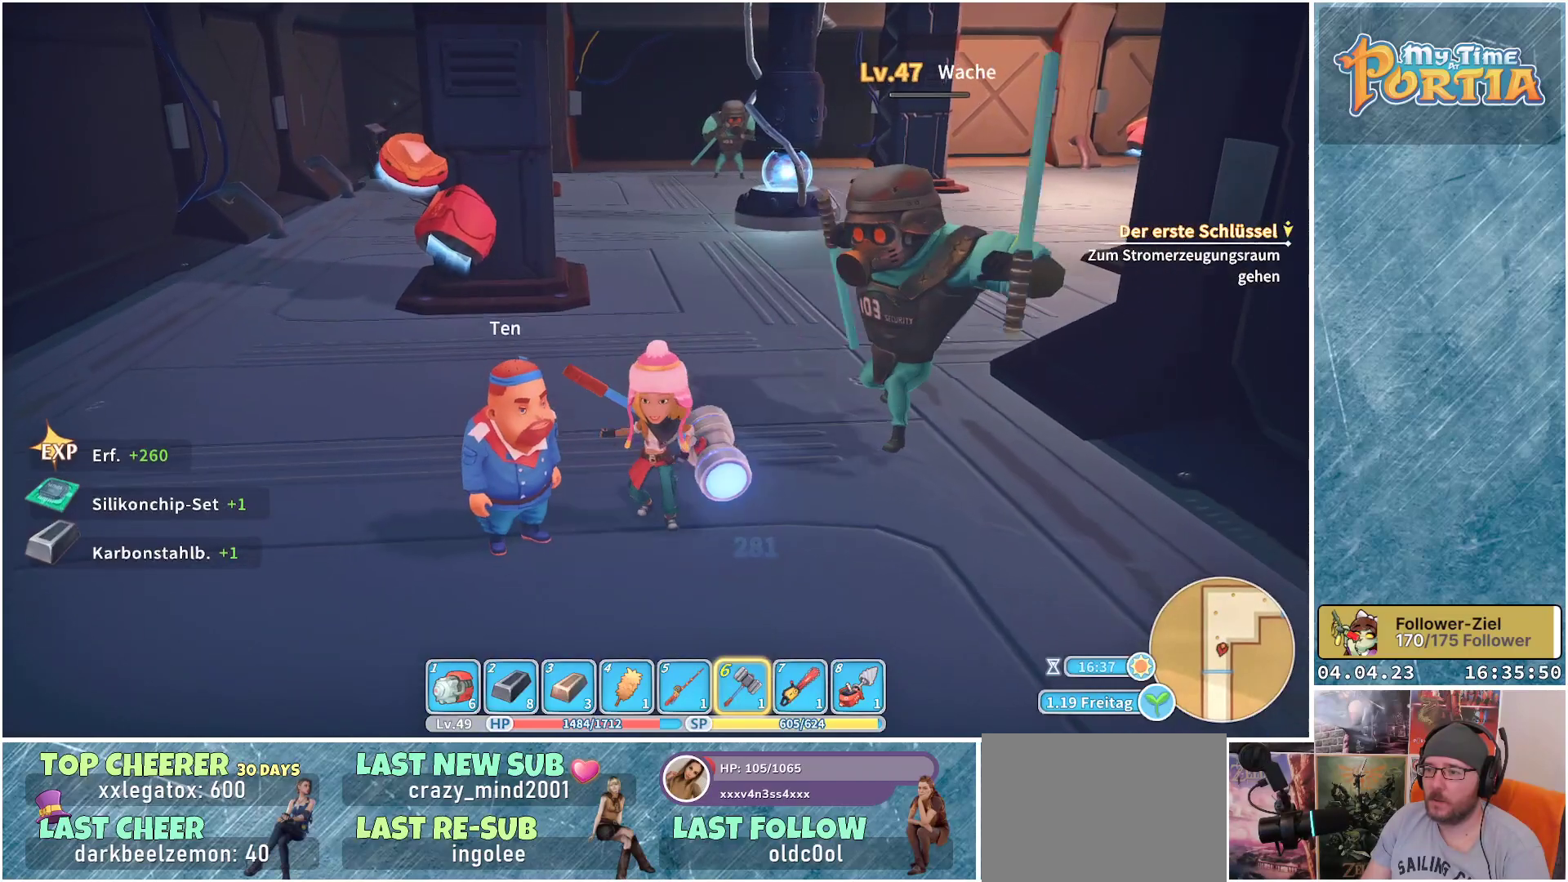
Gameplay with a controller (Xbox layout); each line is a JSON object with the inputs held at the frame after it. "events" lists button and stick changes between this image and that frame as [ms after this image, input, new state], when the widget could be followed in between.
{"buttons": [], "left_stick": "down-left", "right_stick": "center", "events": [[200, "right_stick", "right"], [467, "right_stick", "center"], [500, "left_stick", "down-left"]]}
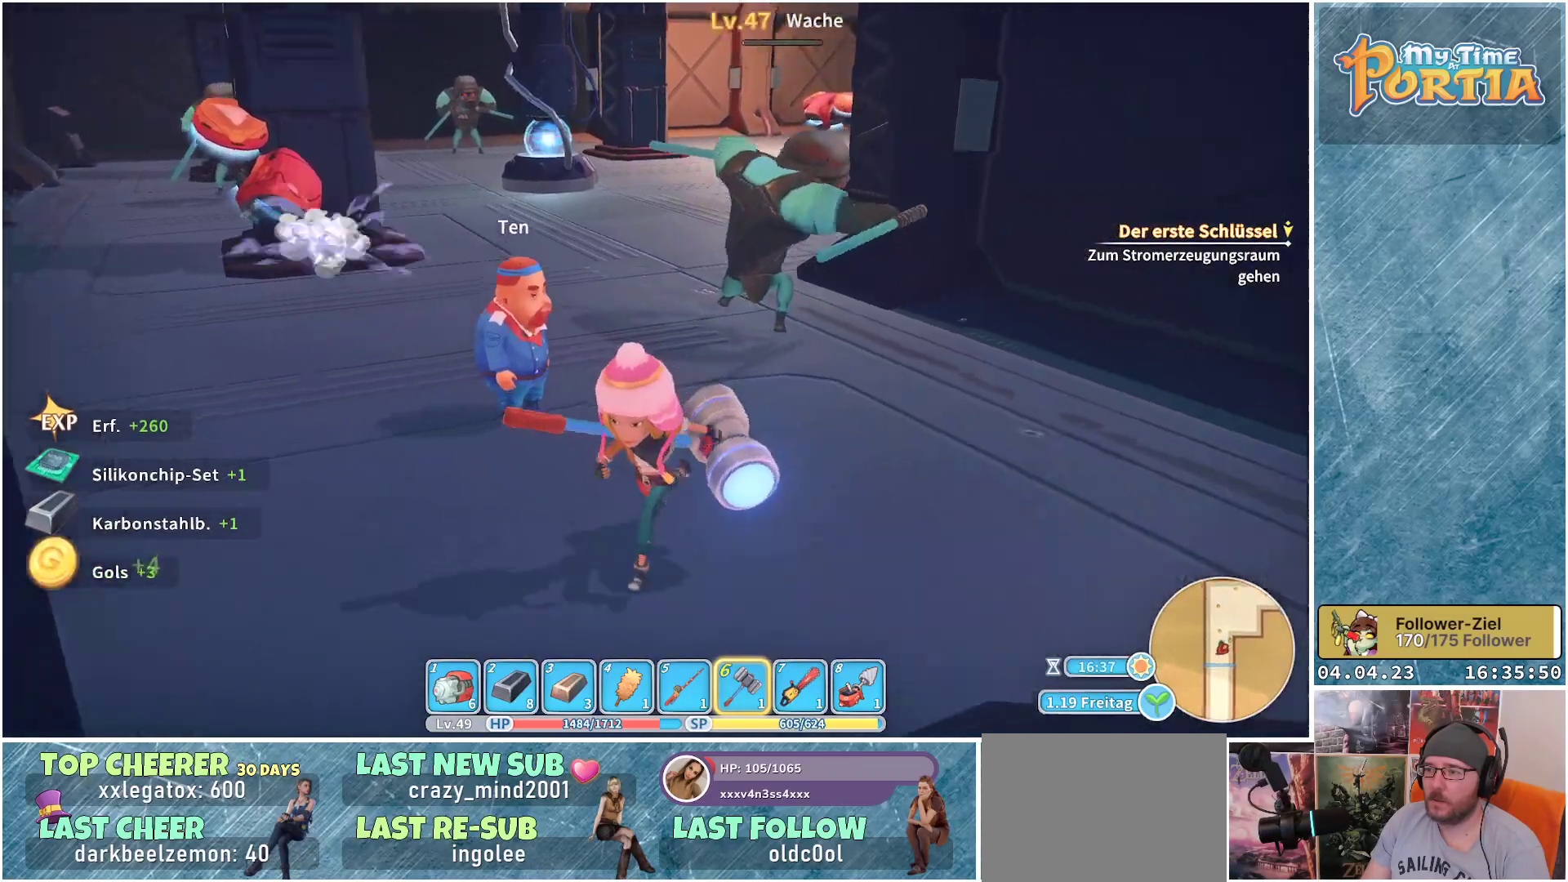
{"buttons": [], "left_stick": "up-left", "right_stick": "center", "events": [[117, "L1", "down"], [133, "left_stick", "left"], [233, "L1", "up"], [433, "left_stick", "up-left"]]}
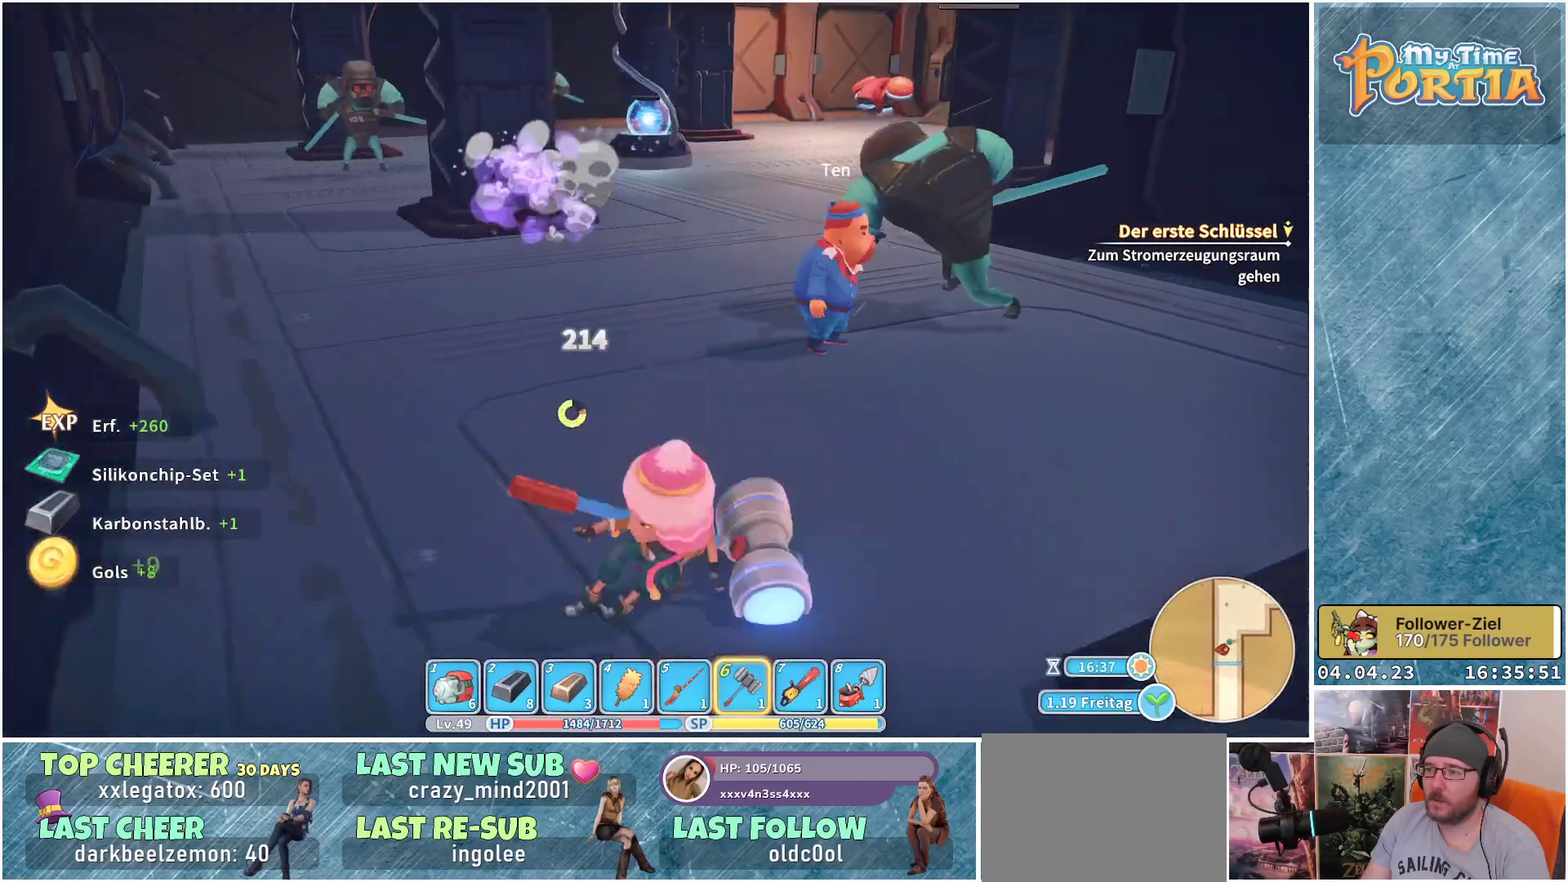
{"buttons": [], "left_stick": "up", "right_stick": "center", "events": [[17, "right_stick", "right"], [50, "left_stick", "up"], [267, "right_stick", "center"]]}
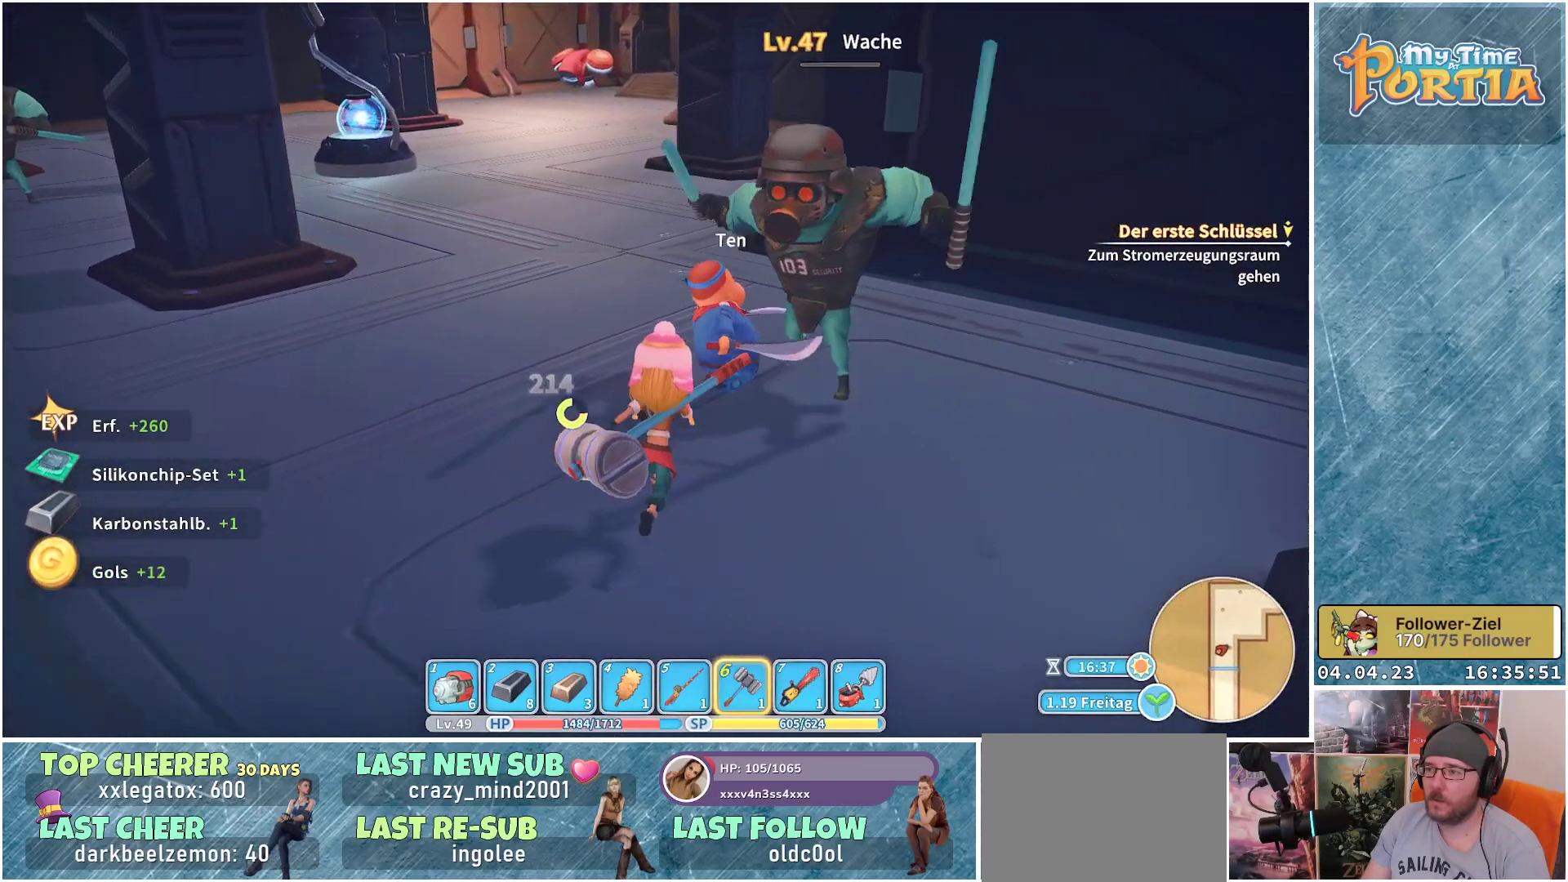
{"buttons": ["X"], "left_stick": "up-right", "right_stick": "center", "events": [[83, "X", "down"], [117, "left_stick", "up-right"], [183, "X", "up"], [267, "X", "down"], [350, "X", "up"], [450, "X", "down"]]}
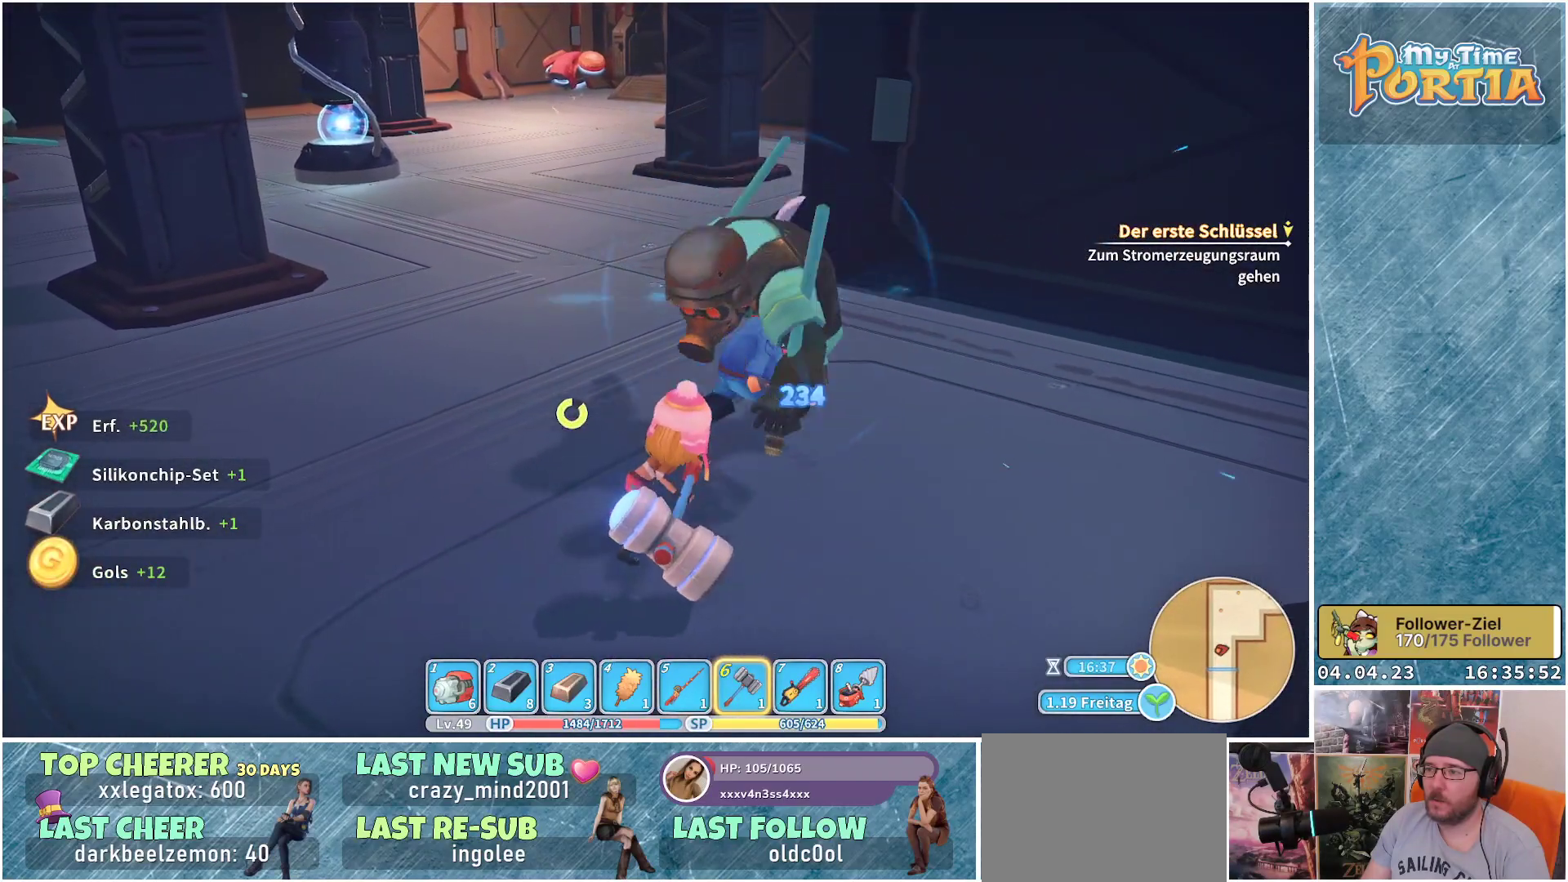
{"buttons": [], "left_stick": "center", "right_stick": "center", "events": [[133, "X", "up"], [200, "X", "down"], [300, "X", "up"], [500, "left_stick", "center"]]}
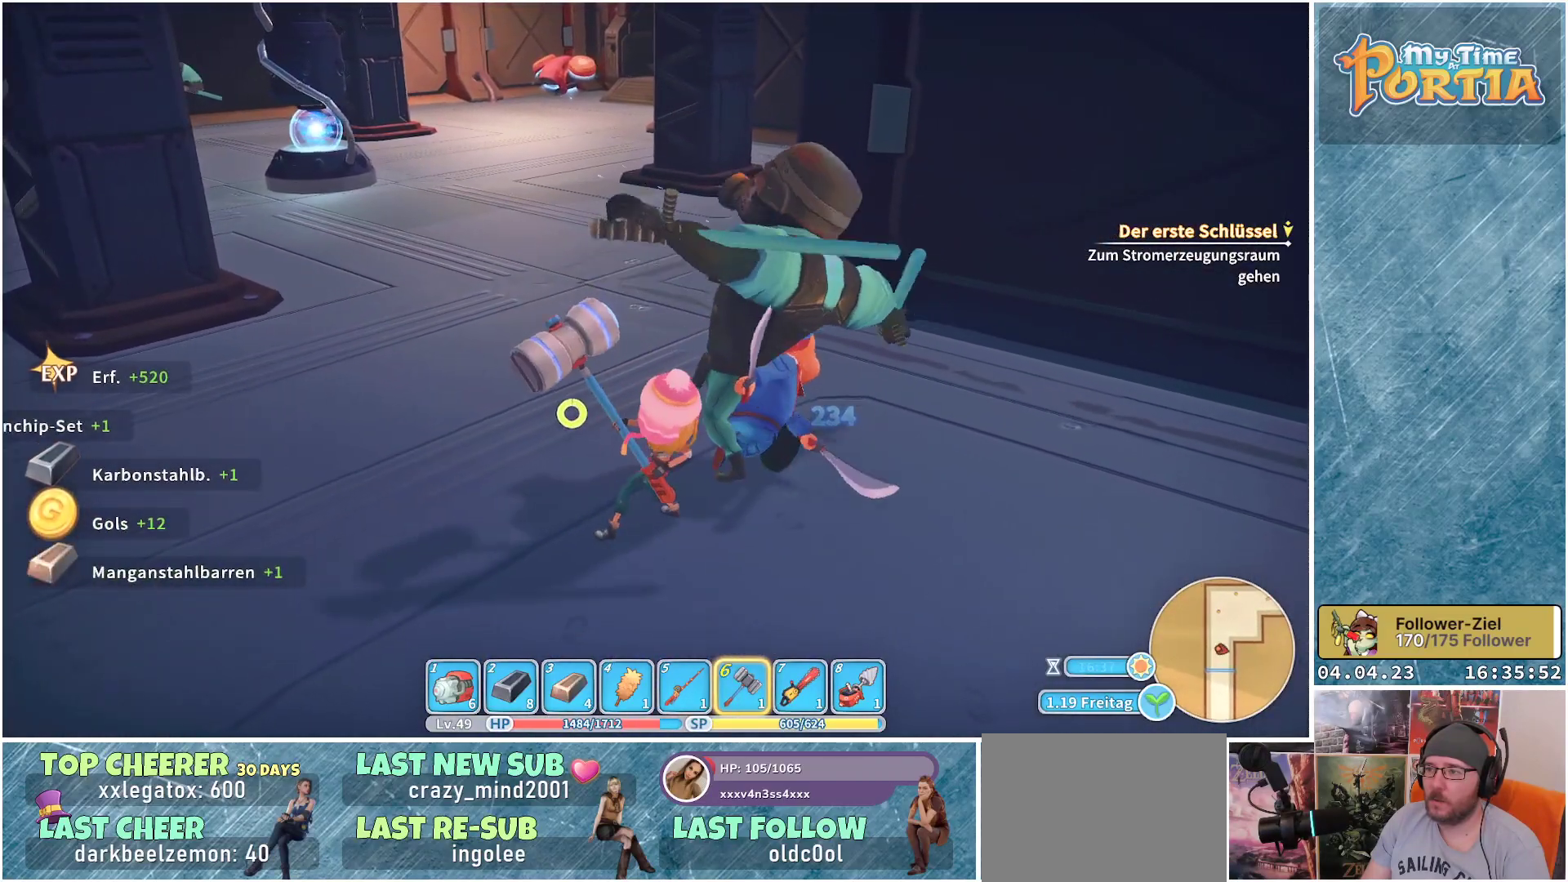
{"buttons": [], "left_stick": "center", "right_stick": "center", "events": [[167, "right_stick", "left"], [400, "right_stick", "center"]]}
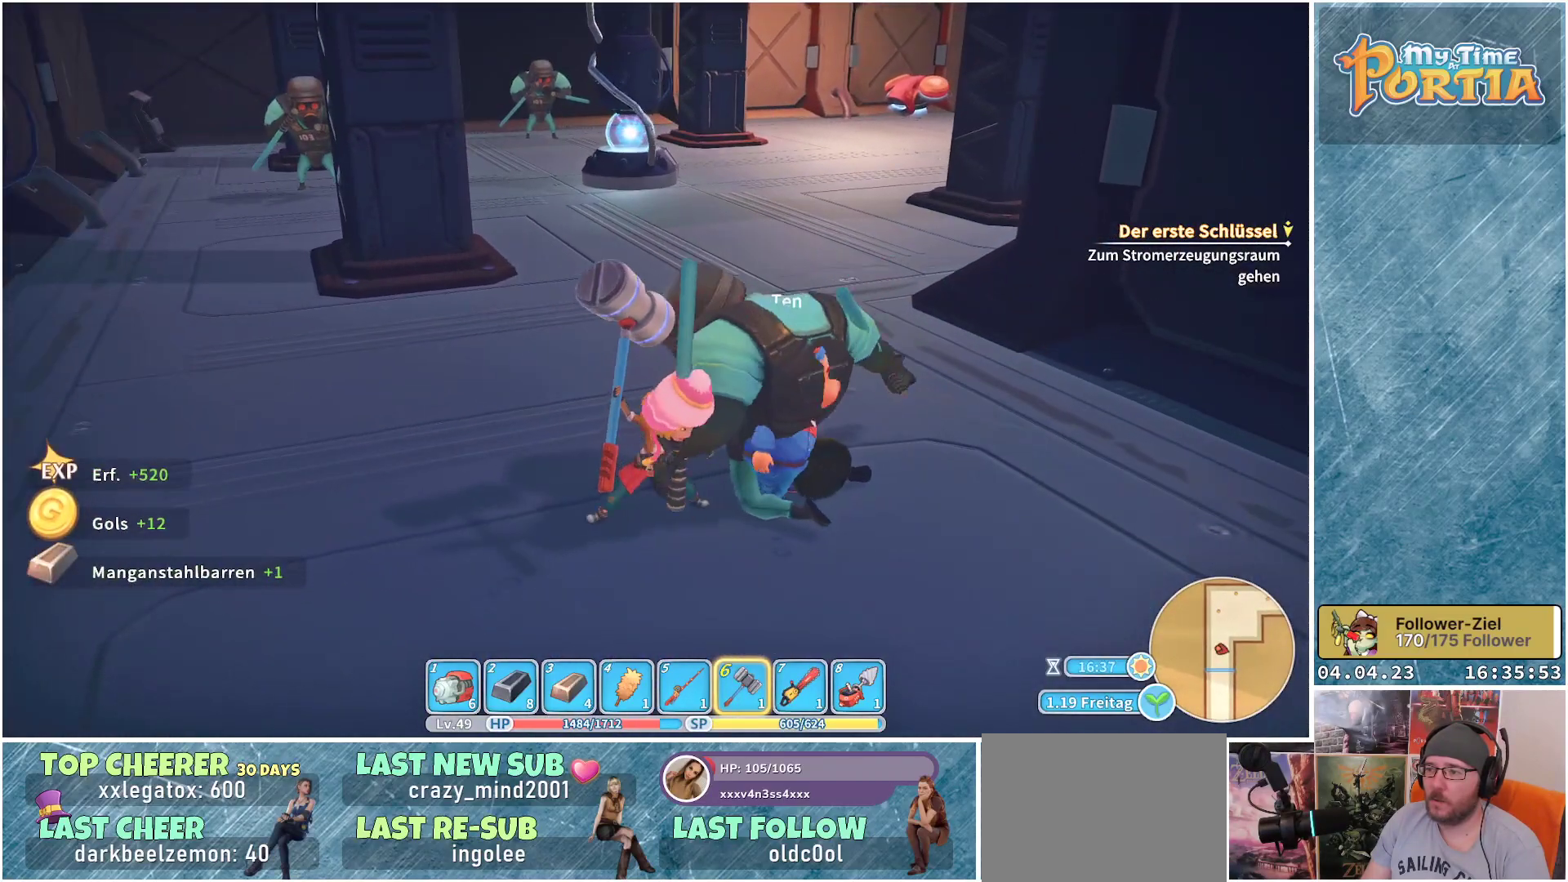
{"buttons": [], "left_stick": "center", "right_stick": "right", "events": [[433, "right_stick", "right"]]}
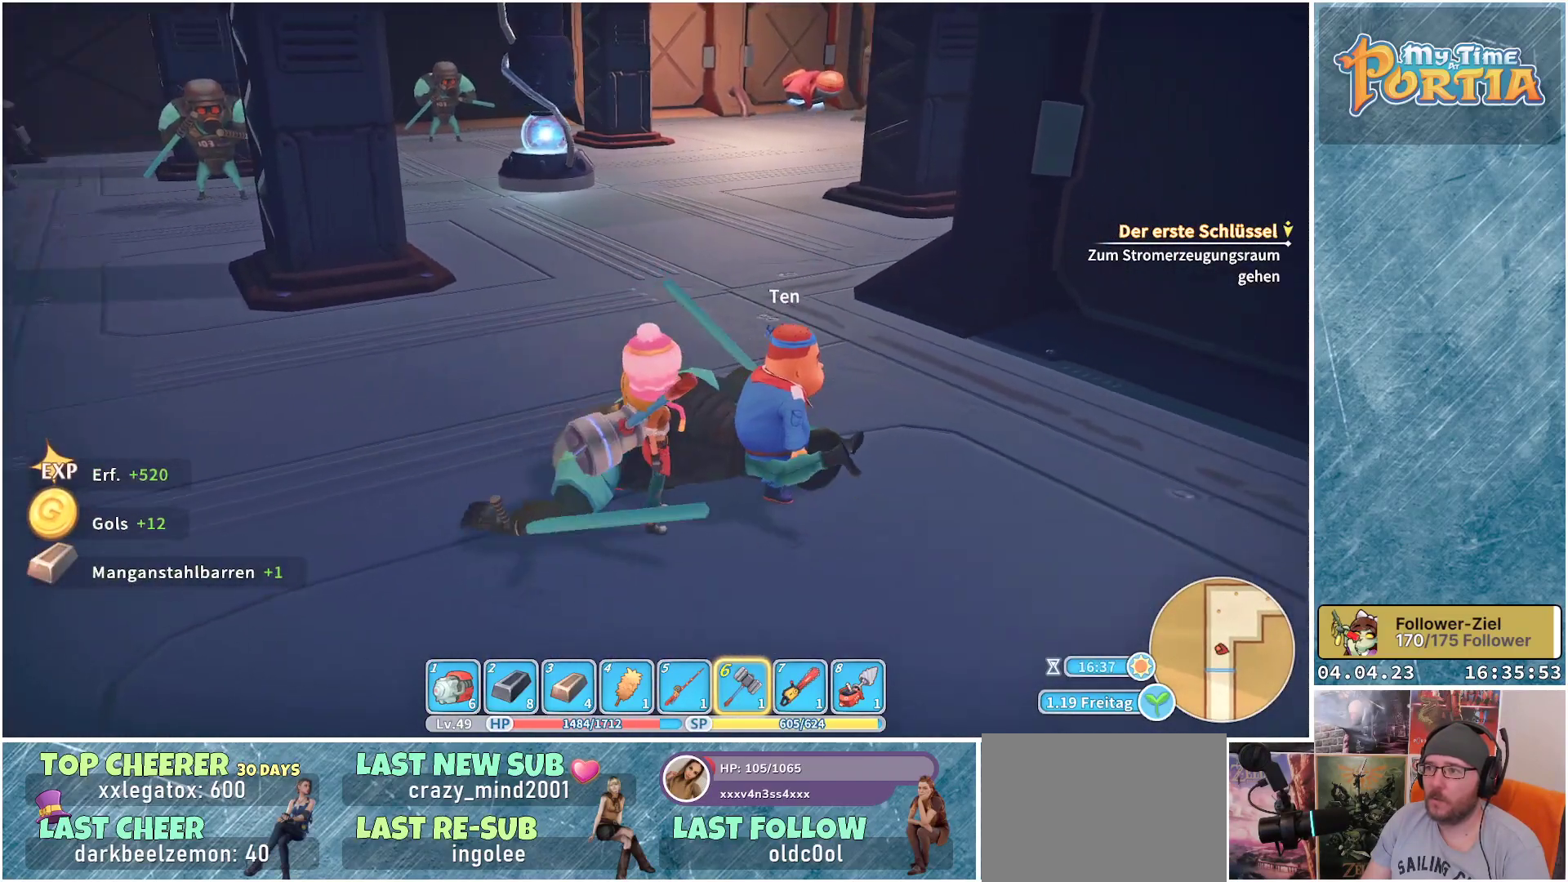
{"buttons": [], "left_stick": "center", "right_stick": "right", "events": [[117, "right_stick", "center"], [267, "right_stick", "right"]]}
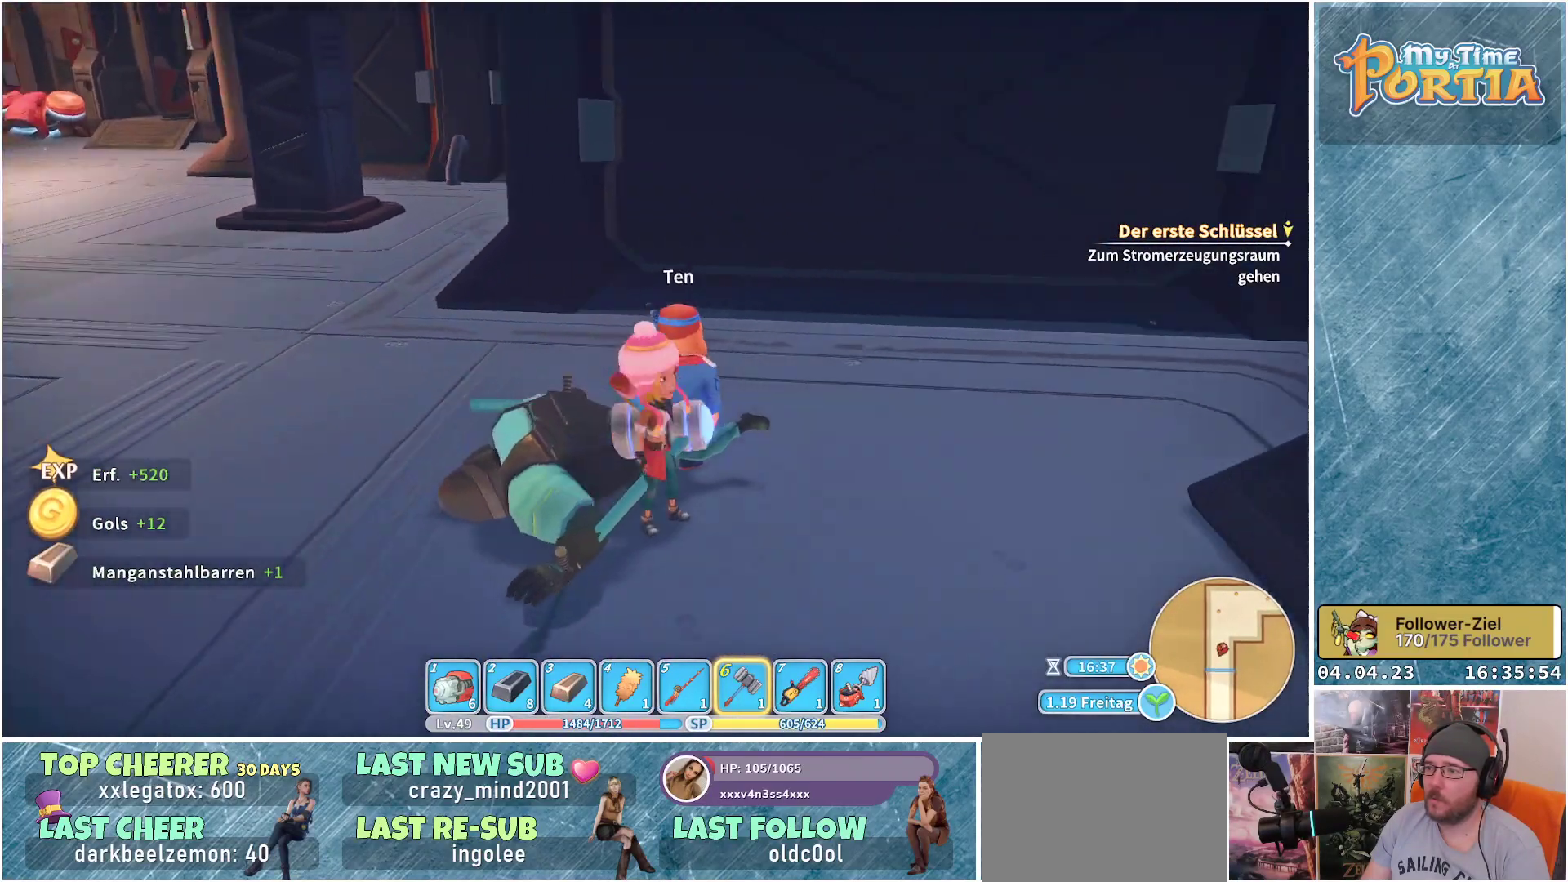
{"buttons": [], "left_stick": "center", "right_stick": "center", "events": [[217, "left_stick", "down-right"], [417, "right_stick", "center"], [467, "left_stick", "center"]]}
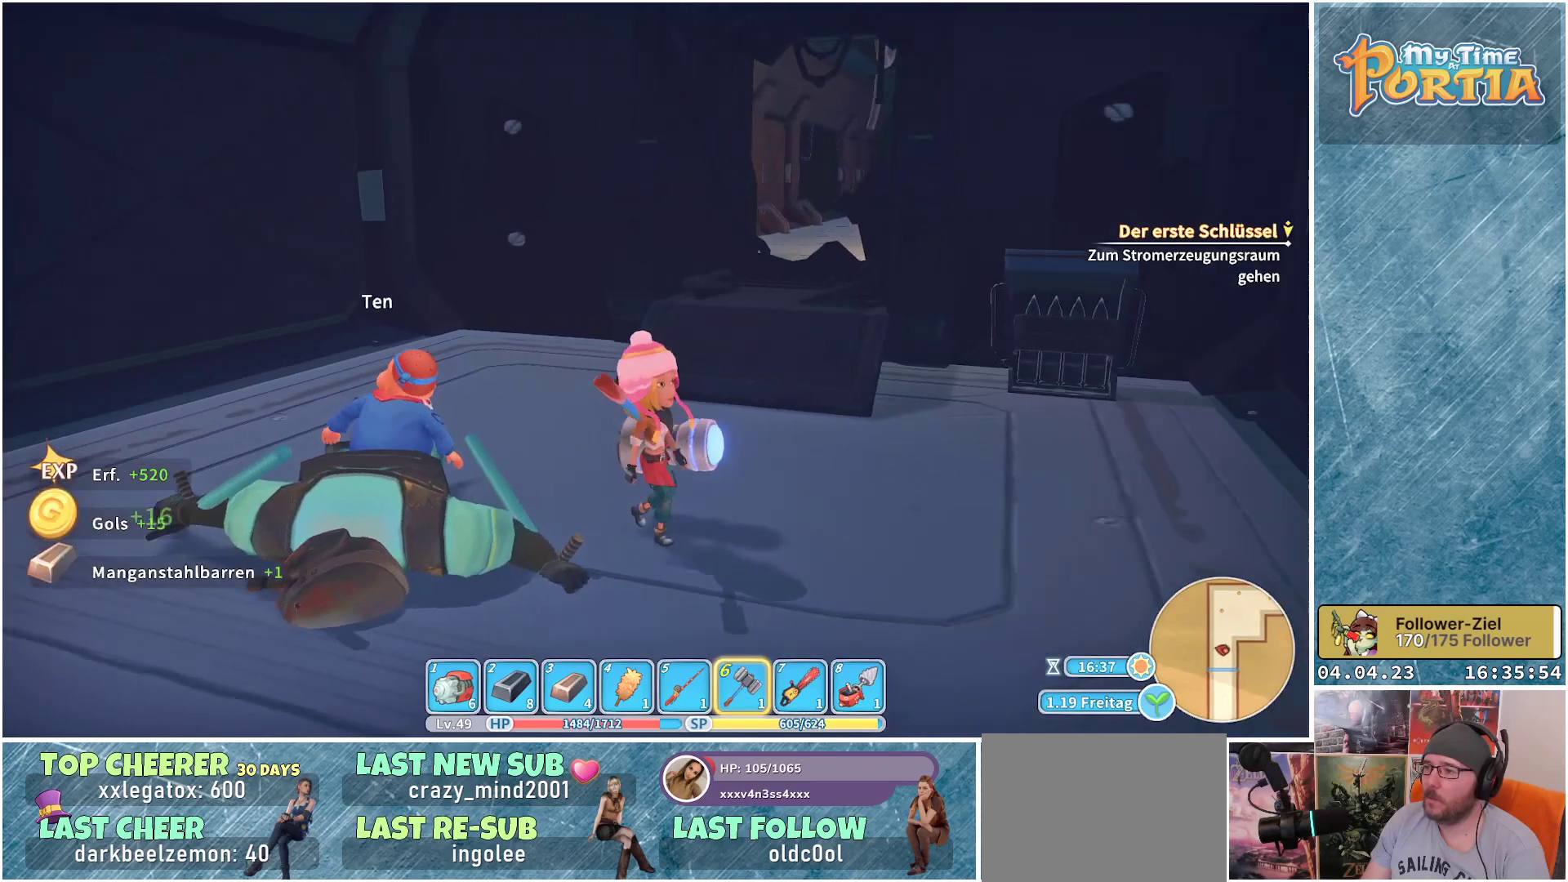
{"buttons": [], "left_stick": "center", "right_stick": "center", "events": [[117, "right_stick", "right"], [433, "right_stick", "center"]]}
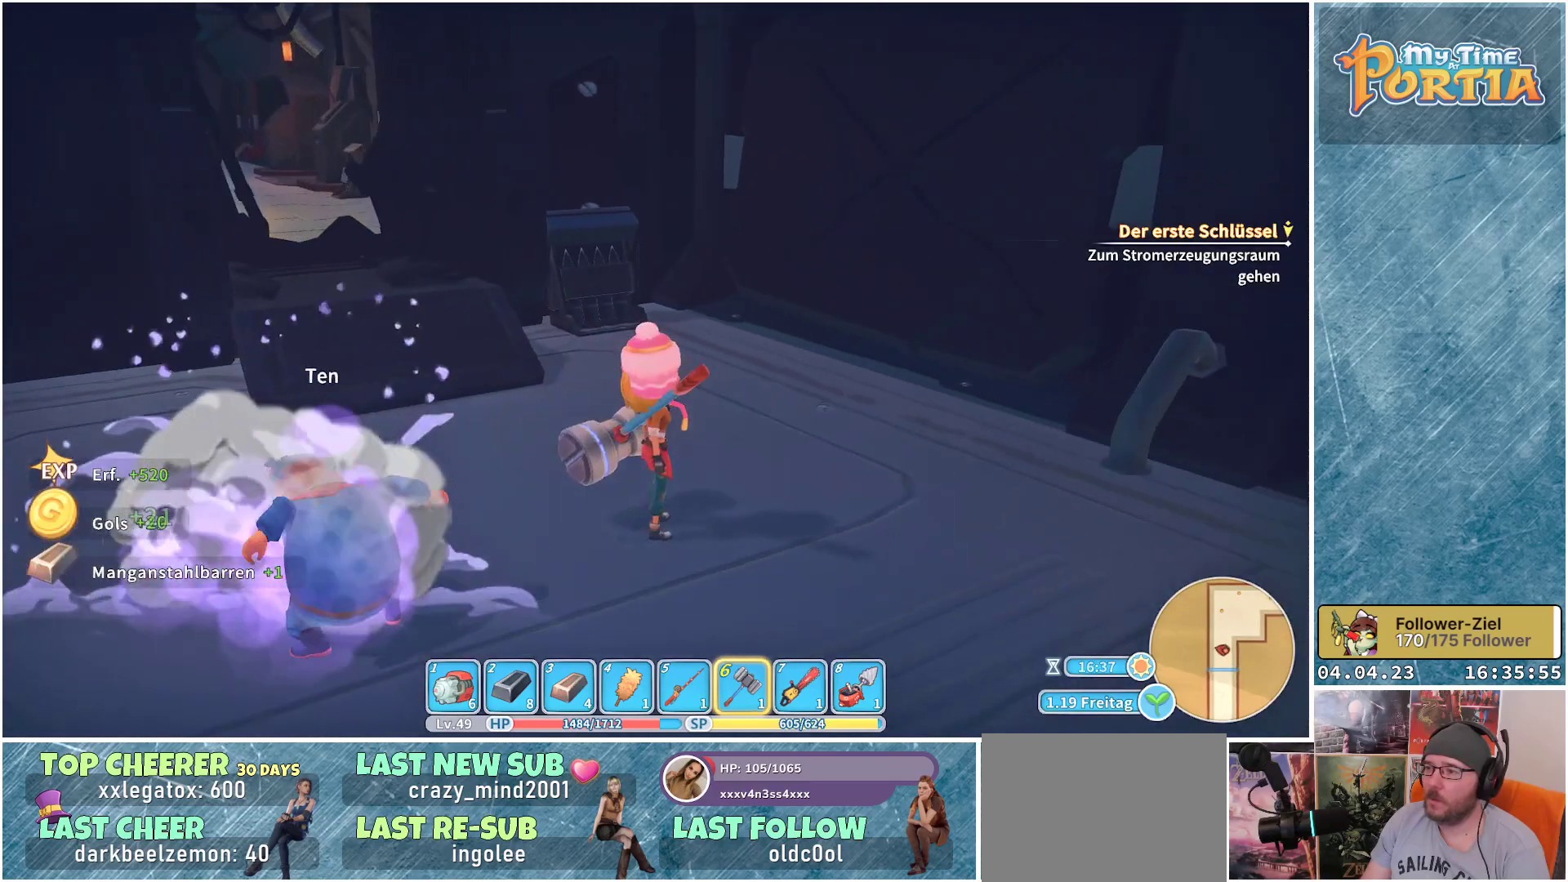
{"buttons": [], "left_stick": "up-right", "right_stick": "right", "events": [[200, "right_stick", "right"], [267, "left_stick", "right"], [333, "left_stick", "up-right"]]}
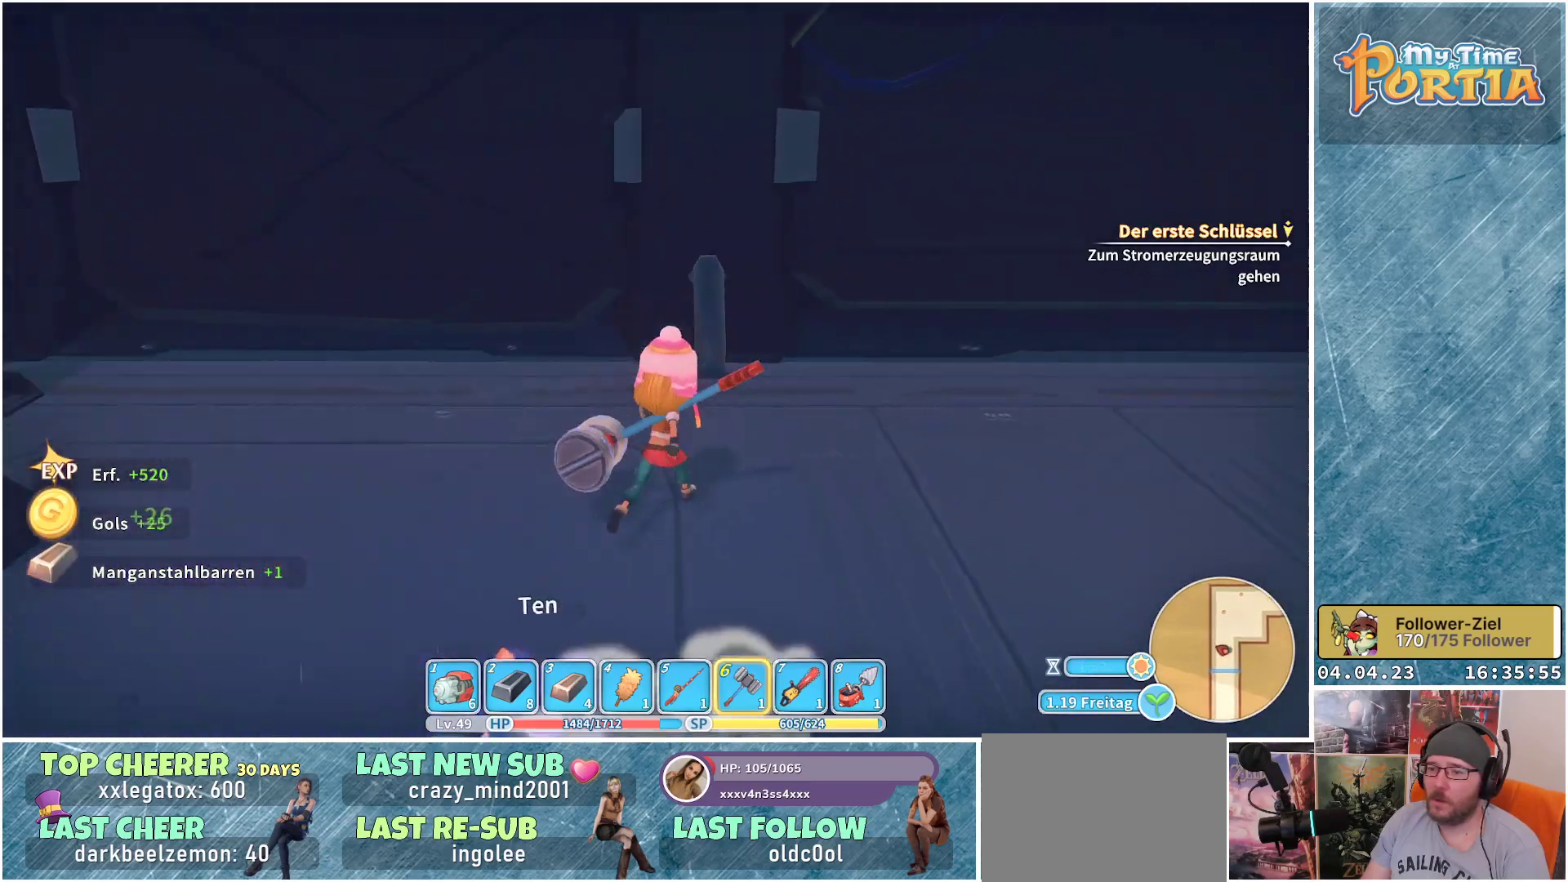
{"buttons": [], "left_stick": "up", "right_stick": "right", "events": [[33, "left_stick", "up"]]}
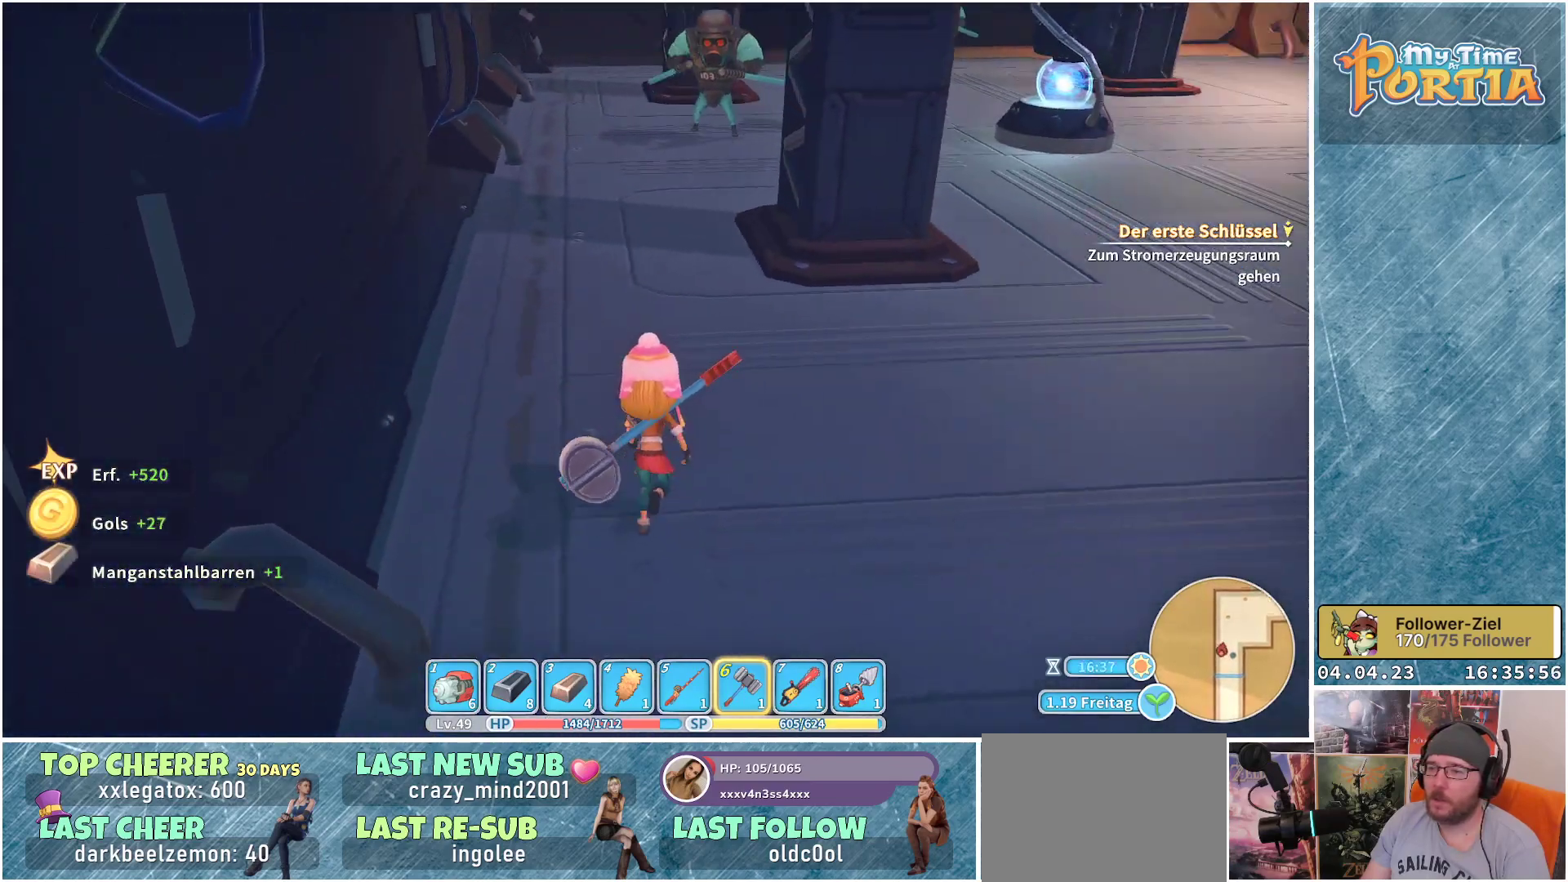
{"buttons": [], "left_stick": "up", "right_stick": "center", "events": [[117, "right_stick", "center"], [233, "right_stick", "up"], [300, "right_stick", "up-left"], [450, "right_stick", "center"]]}
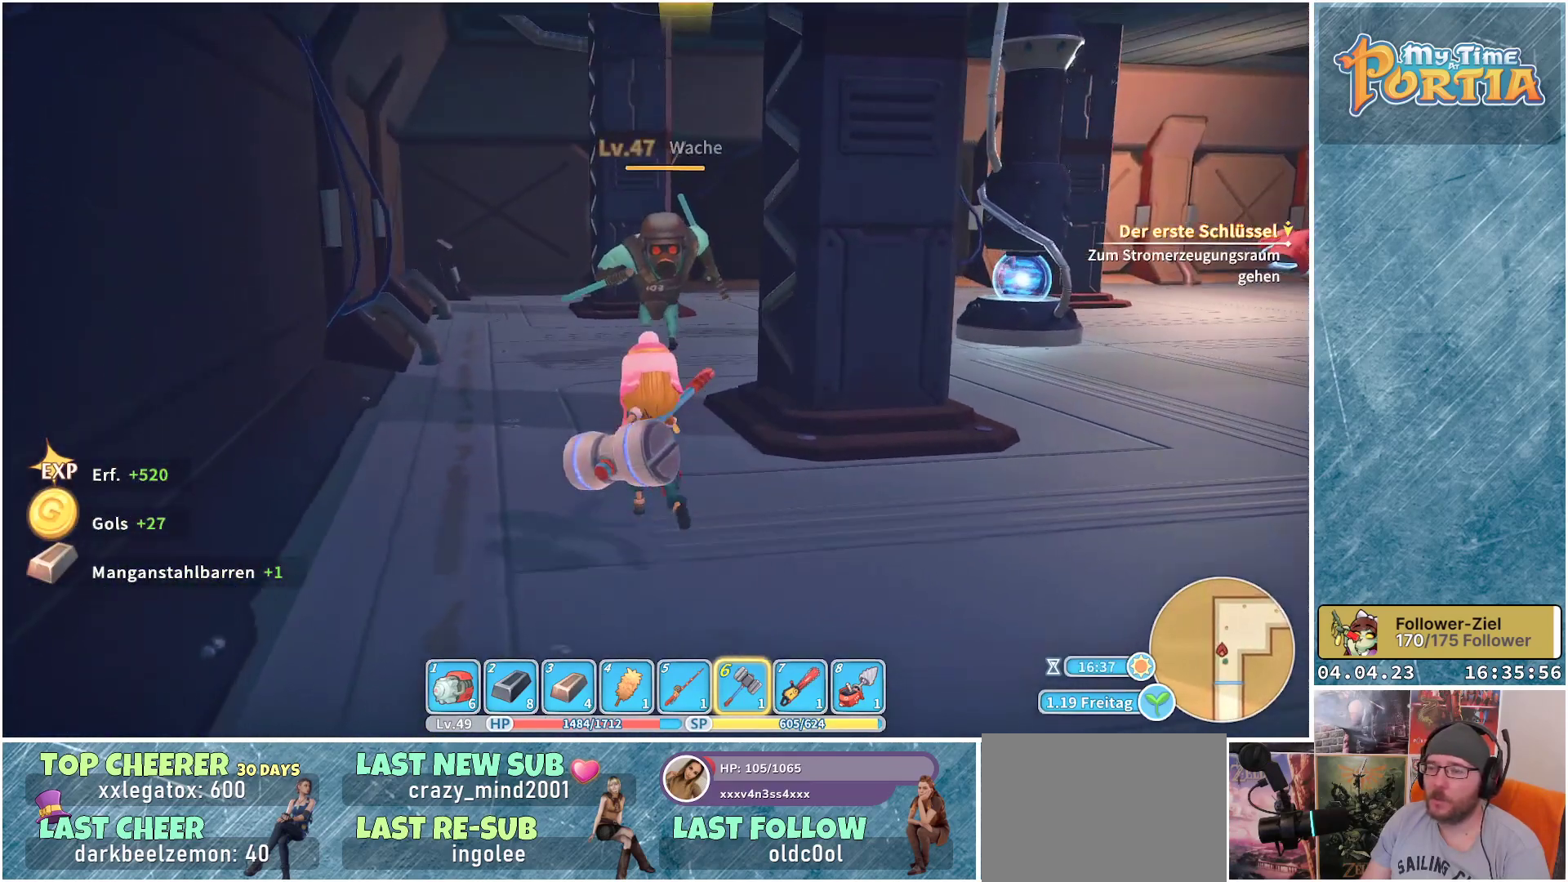
{"buttons": [], "left_stick": "up", "right_stick": "down-right", "events": [[367, "right_stick", "down-right"]]}
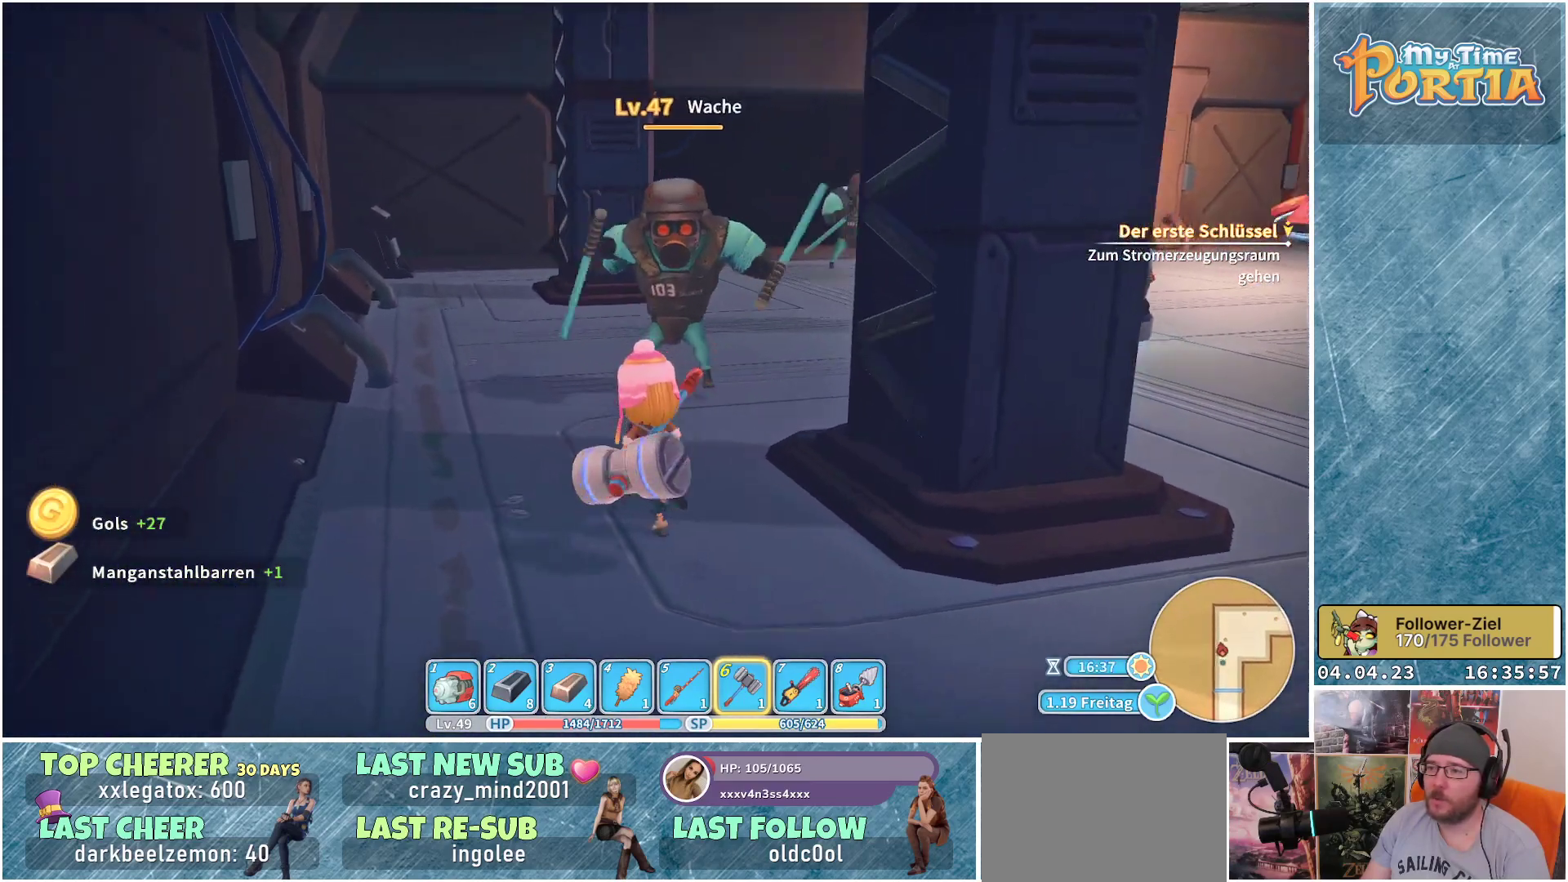
{"buttons": ["L1"], "left_stick": "down-right", "right_stick": "center", "events": [[50, "left_stick", "center"], [67, "right_stick", "center"], [100, "left_stick", "down"], [250, "left_stick", "down-right"], [383, "L1", "down"]]}
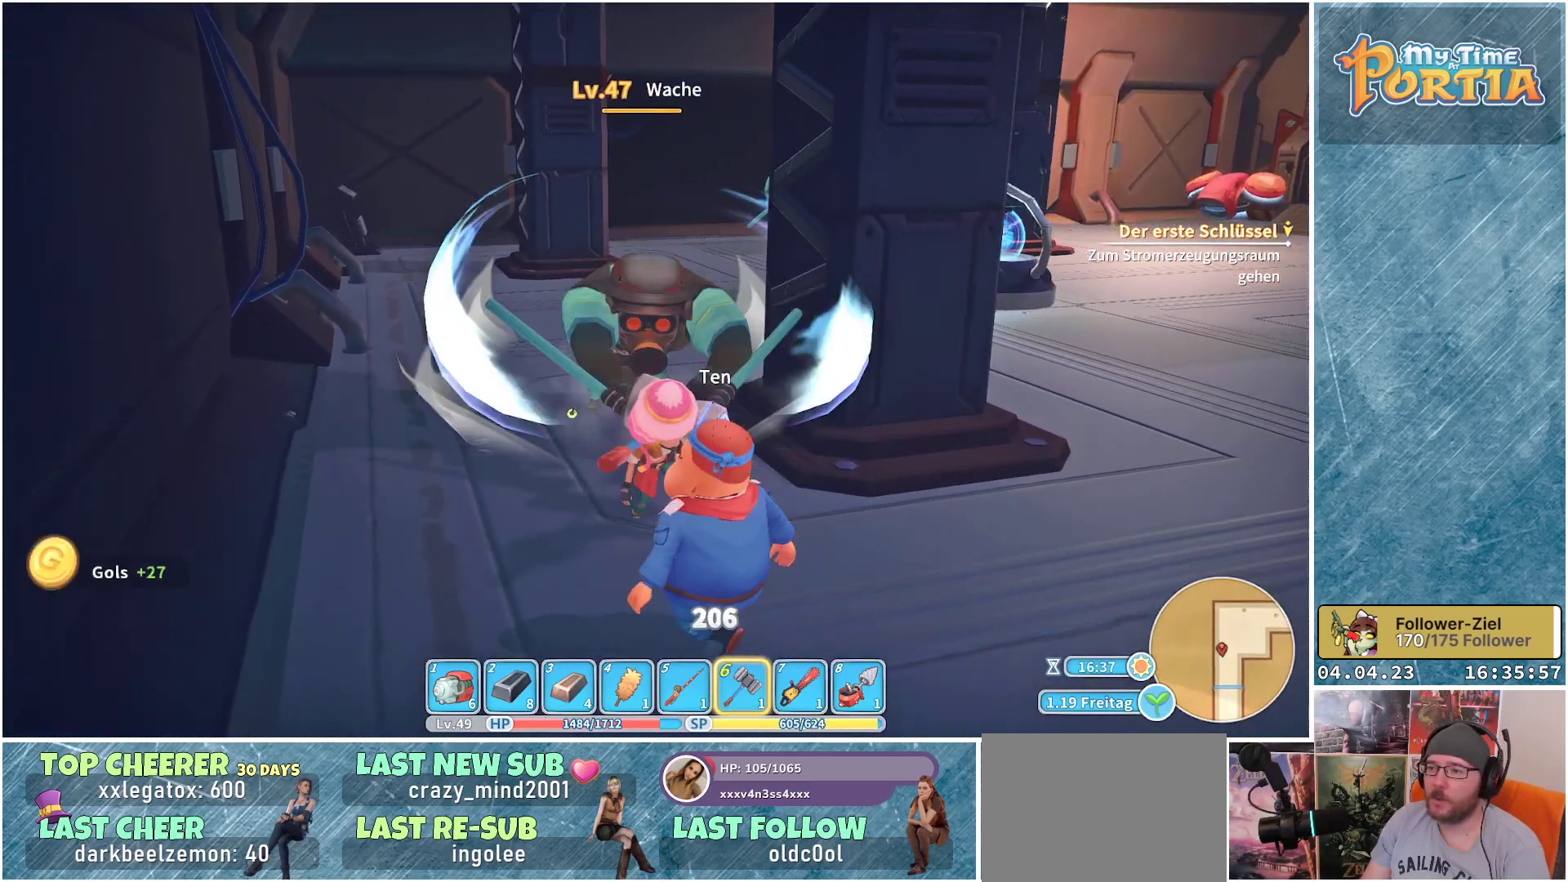
{"buttons": [], "left_stick": "up-right", "right_stick": "center", "events": [[50, "L1", "up"], [250, "right_stick", "down-left"], [383, "right_stick", "center"], [433, "left_stick", "up-right"]]}
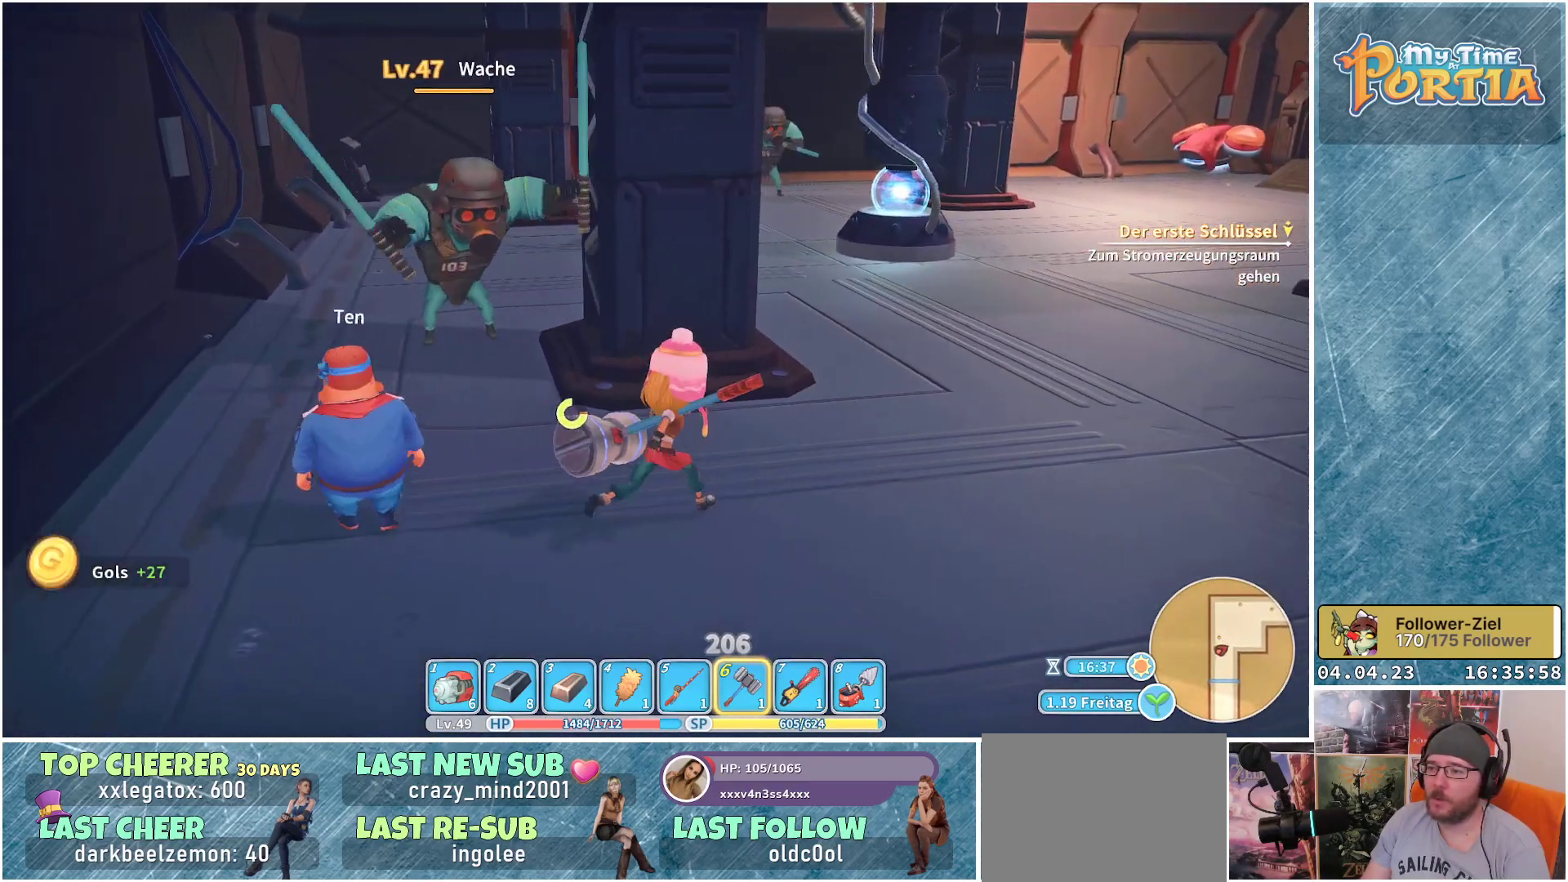
{"buttons": [], "left_stick": "up-left", "right_stick": "center", "events": [[283, "left_stick", "up-left"]]}
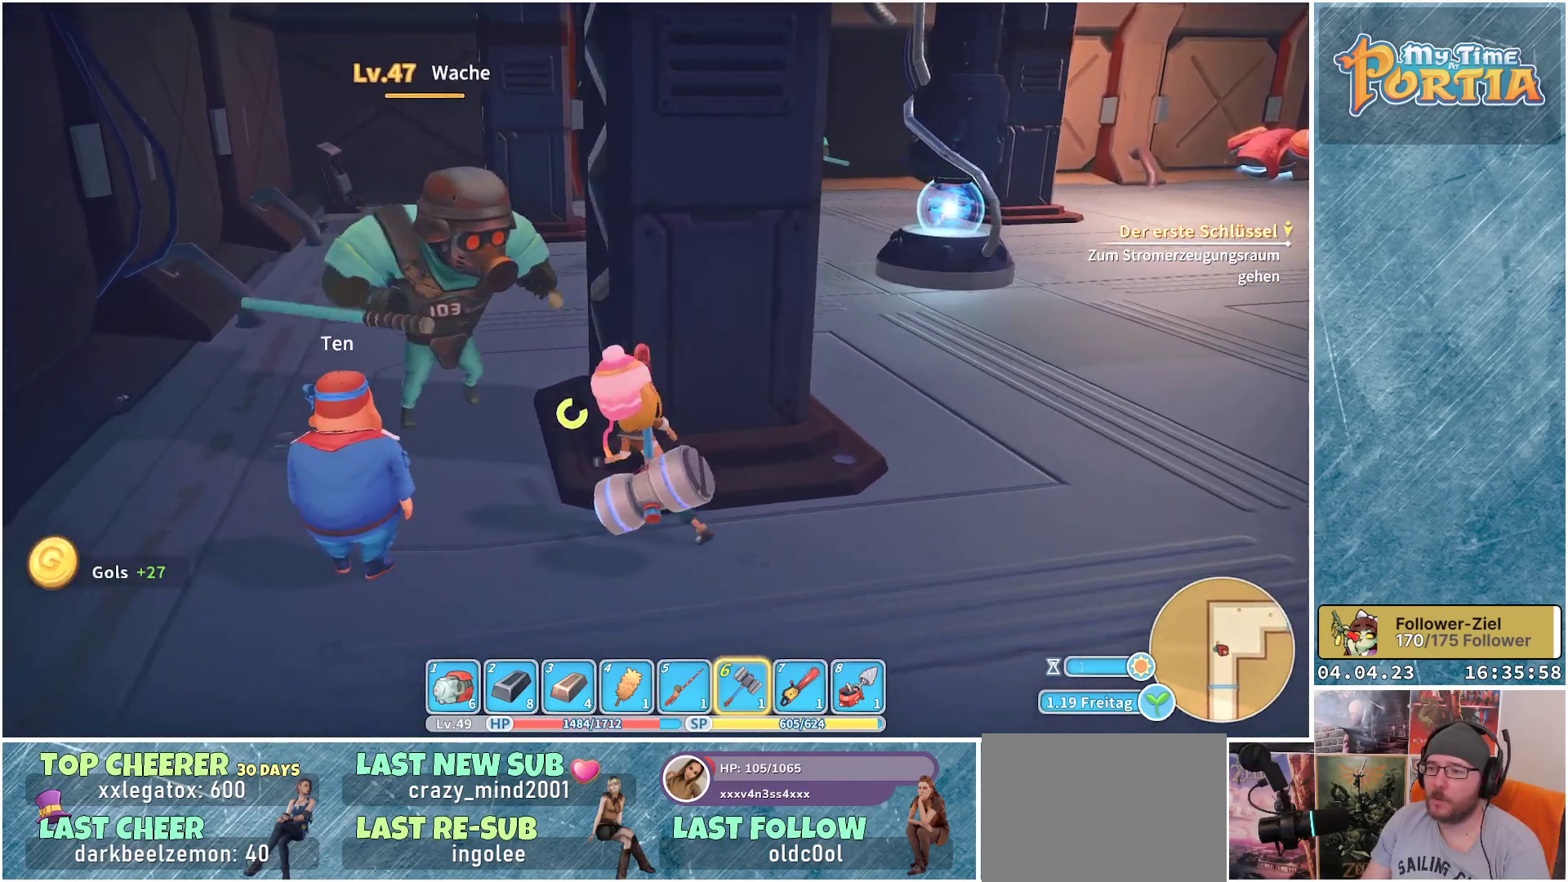
{"buttons": [], "left_stick": "up-left", "right_stick": "center", "events": [[183, "X", "down"], [283, "X", "up"], [367, "X", "down"], [467, "X", "up"]]}
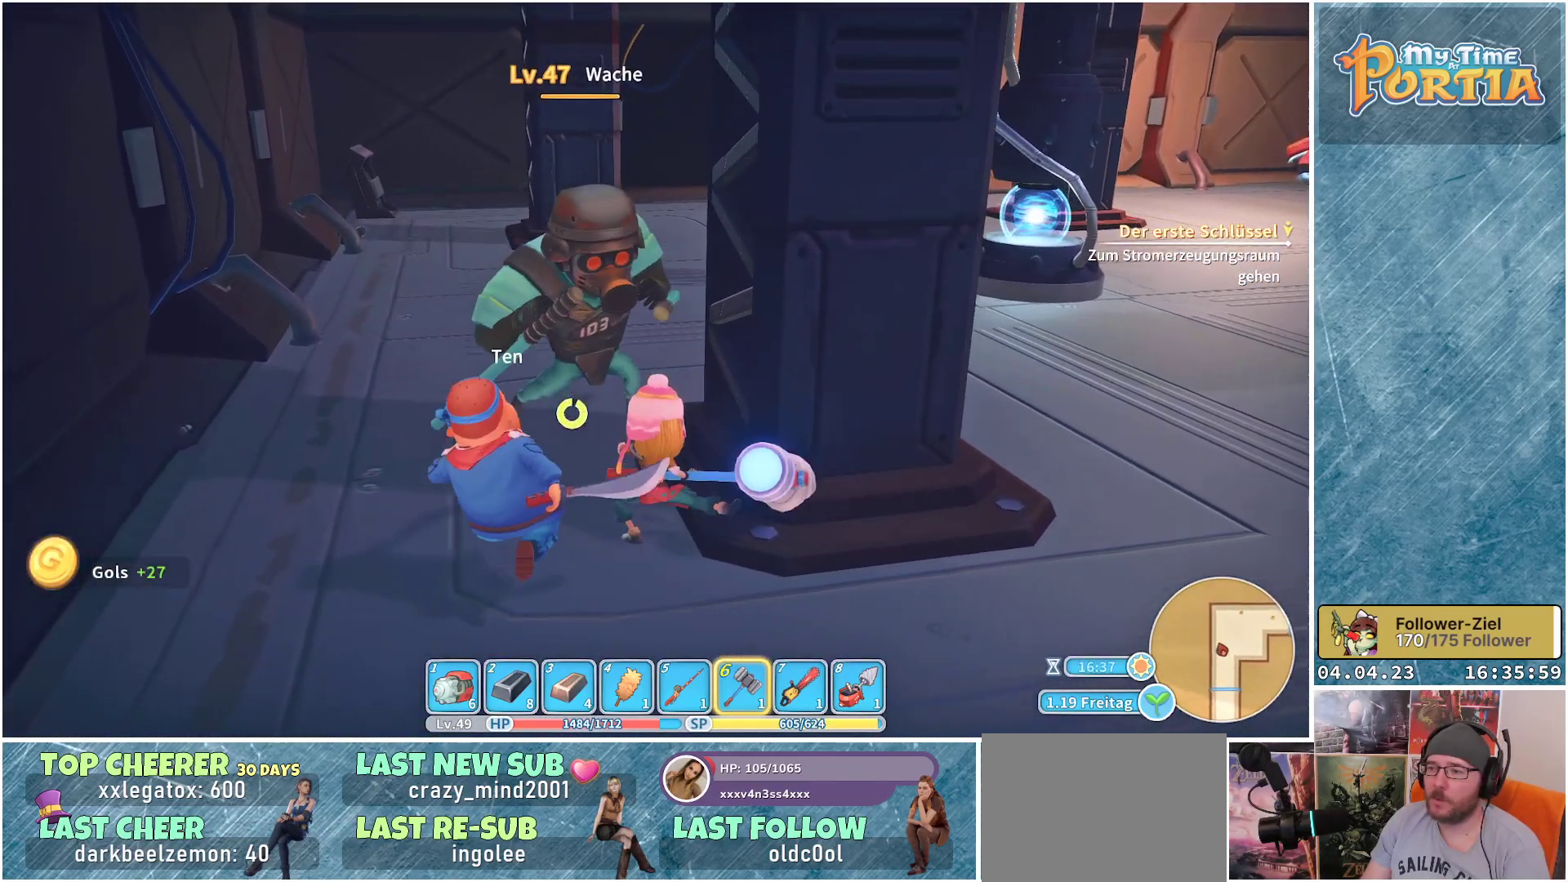
{"buttons": ["X"], "left_stick": "up-left", "right_stick": "center", "events": [[33, "X", "down"], [100, "X", "up"], [183, "X", "down"], [233, "X", "up"], [333, "X", "down"], [383, "X", "up"], [483, "X", "down"]]}
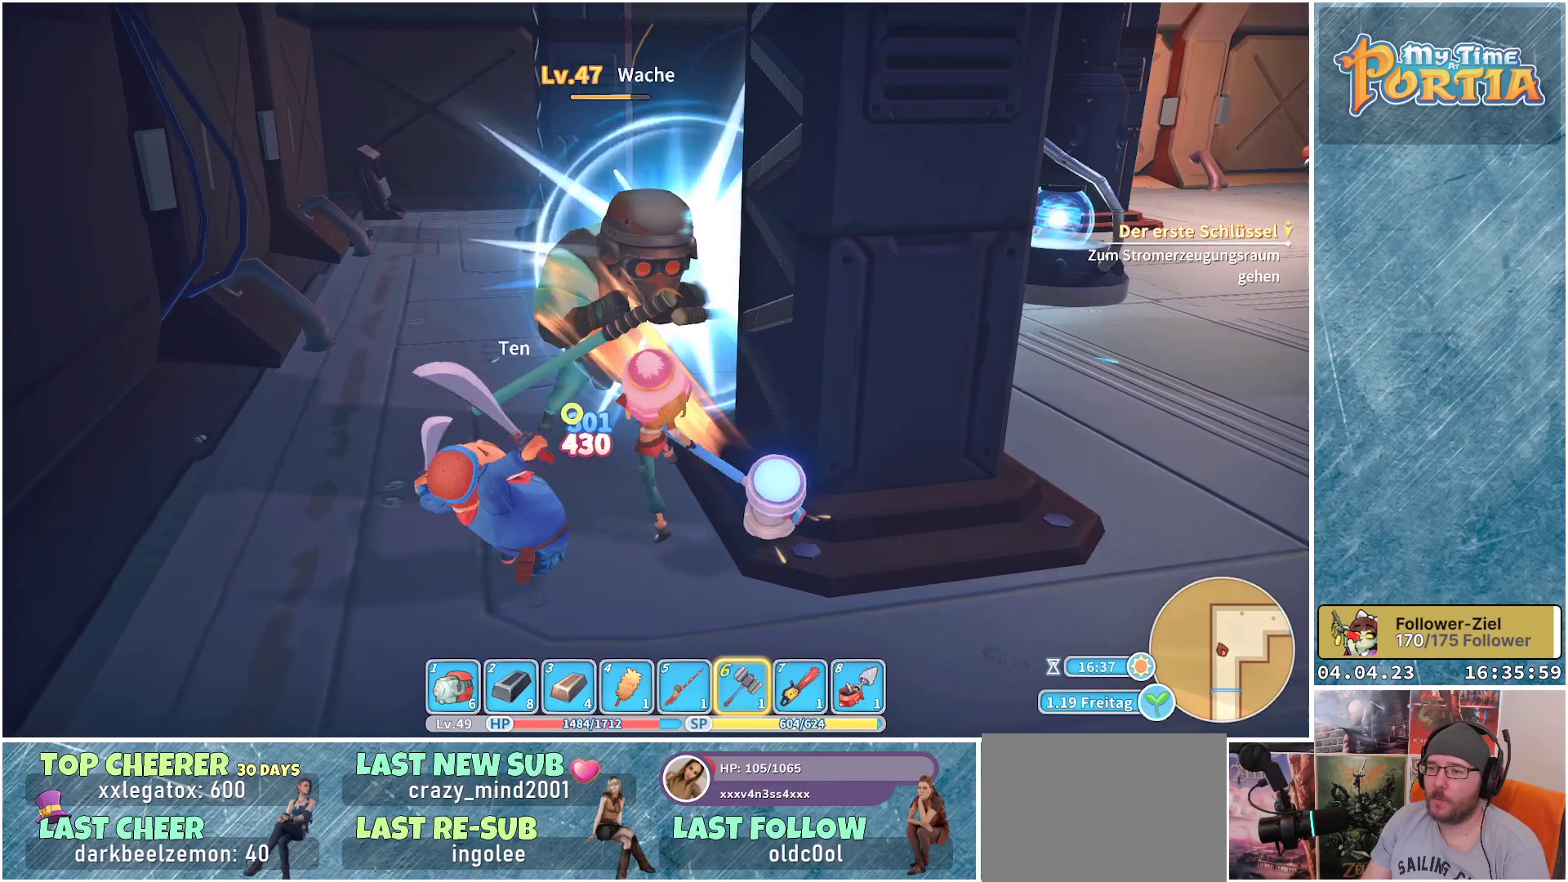
{"buttons": [], "left_stick": "up-left", "right_stick": "center", "events": [[50, "X", "up"], [117, "X", "down"], [200, "X", "up"], [300, "X", "down"], [350, "X", "up"], [433, "X", "down"], [500, "X", "up"]]}
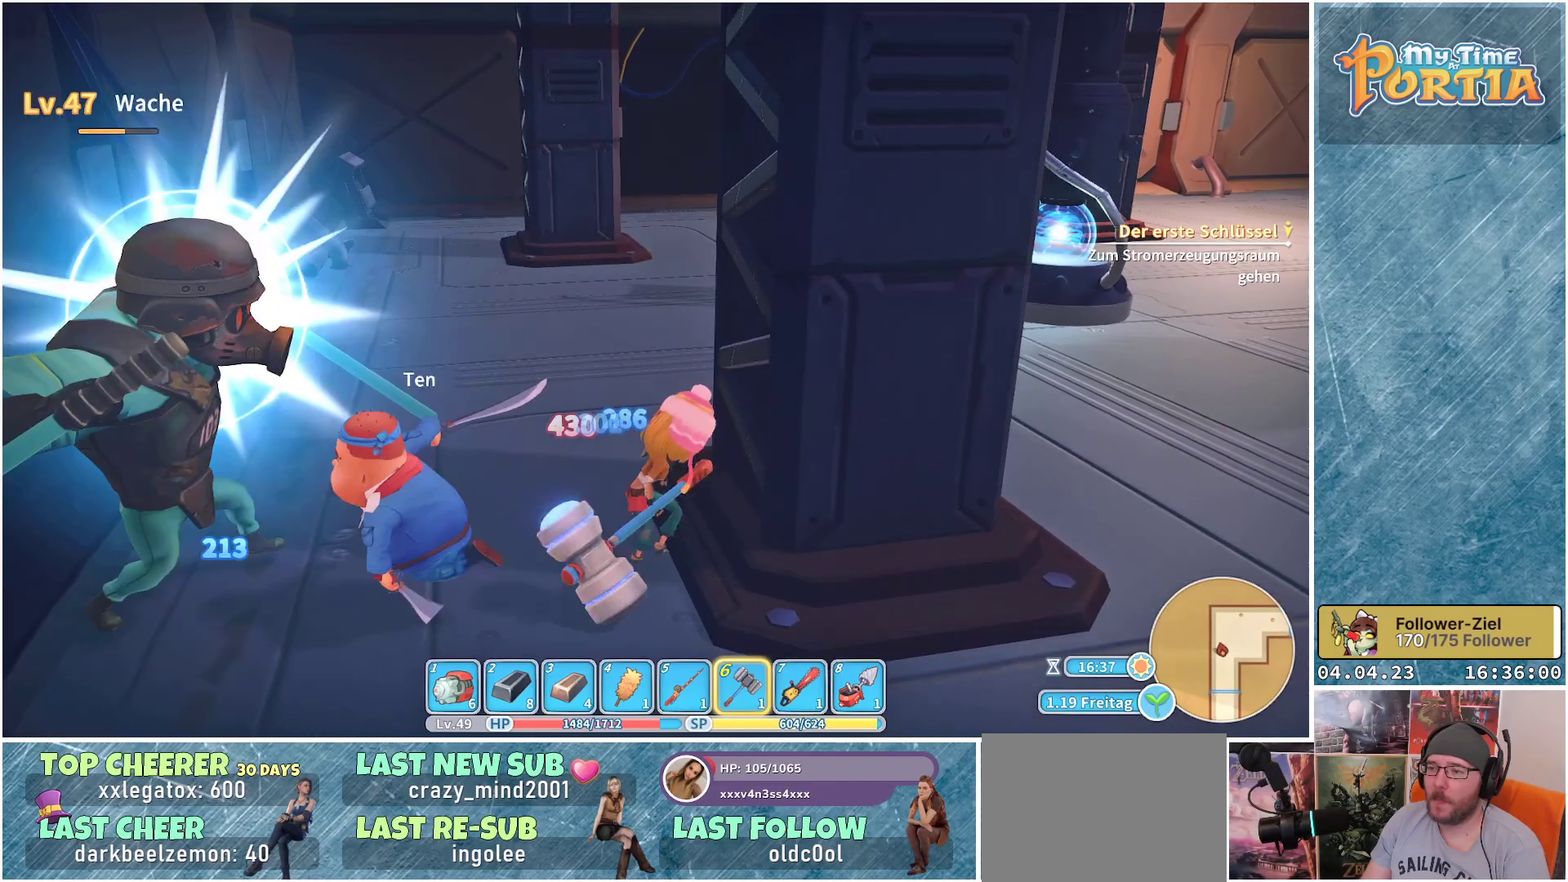
{"buttons": [], "left_stick": "left", "right_stick": "center", "events": [[233, "X", "down"], [300, "left_stick", "left"], [333, "X", "up"], [400, "X", "down"], [467, "X", "up"]]}
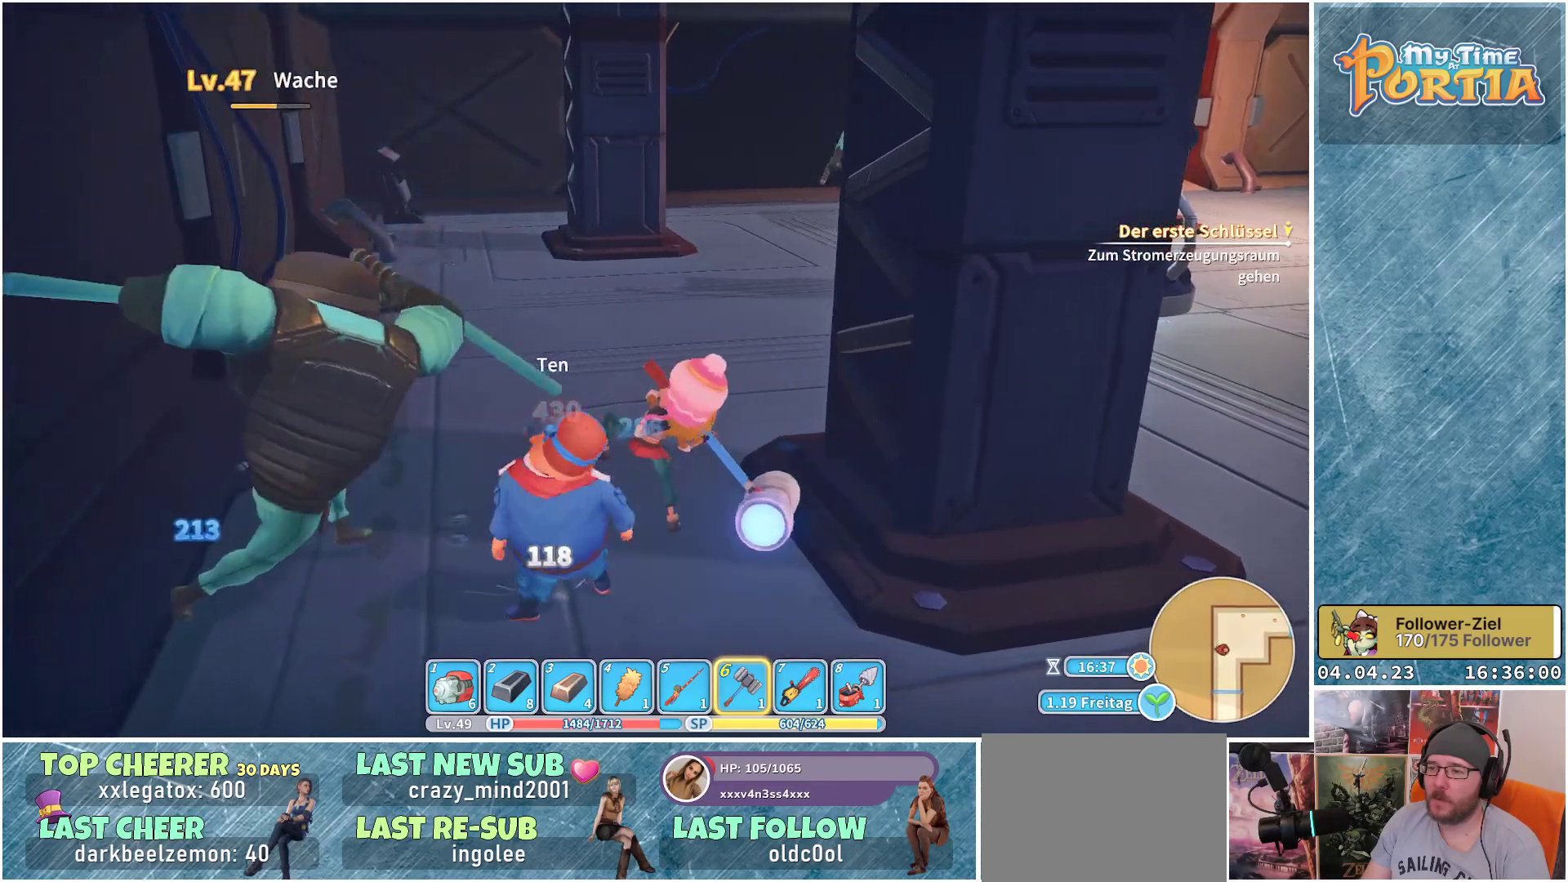
{"buttons": [], "left_stick": "down-left", "right_stick": "center", "events": [[67, "L1", "down"], [200, "L1", "up"], [417, "left_stick", "down-left"]]}
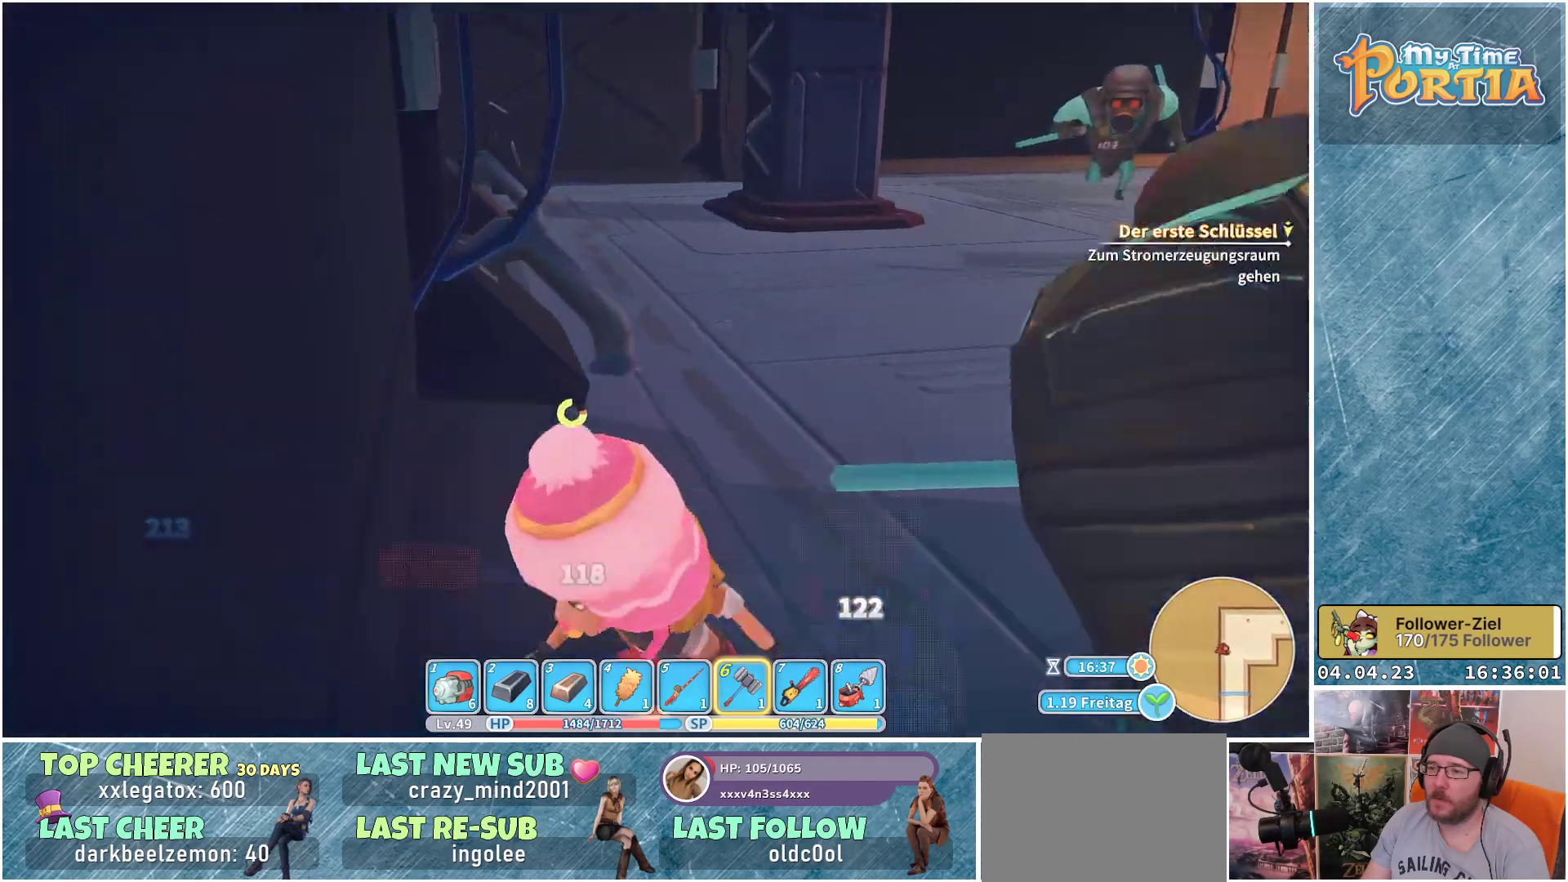
{"buttons": [], "left_stick": "right", "right_stick": "center", "events": [[183, "X", "down"], [217, "left_stick", "down-right"], [300, "X", "up"], [367, "X", "down"], [400, "left_stick", "right"], [433, "X", "up"]]}
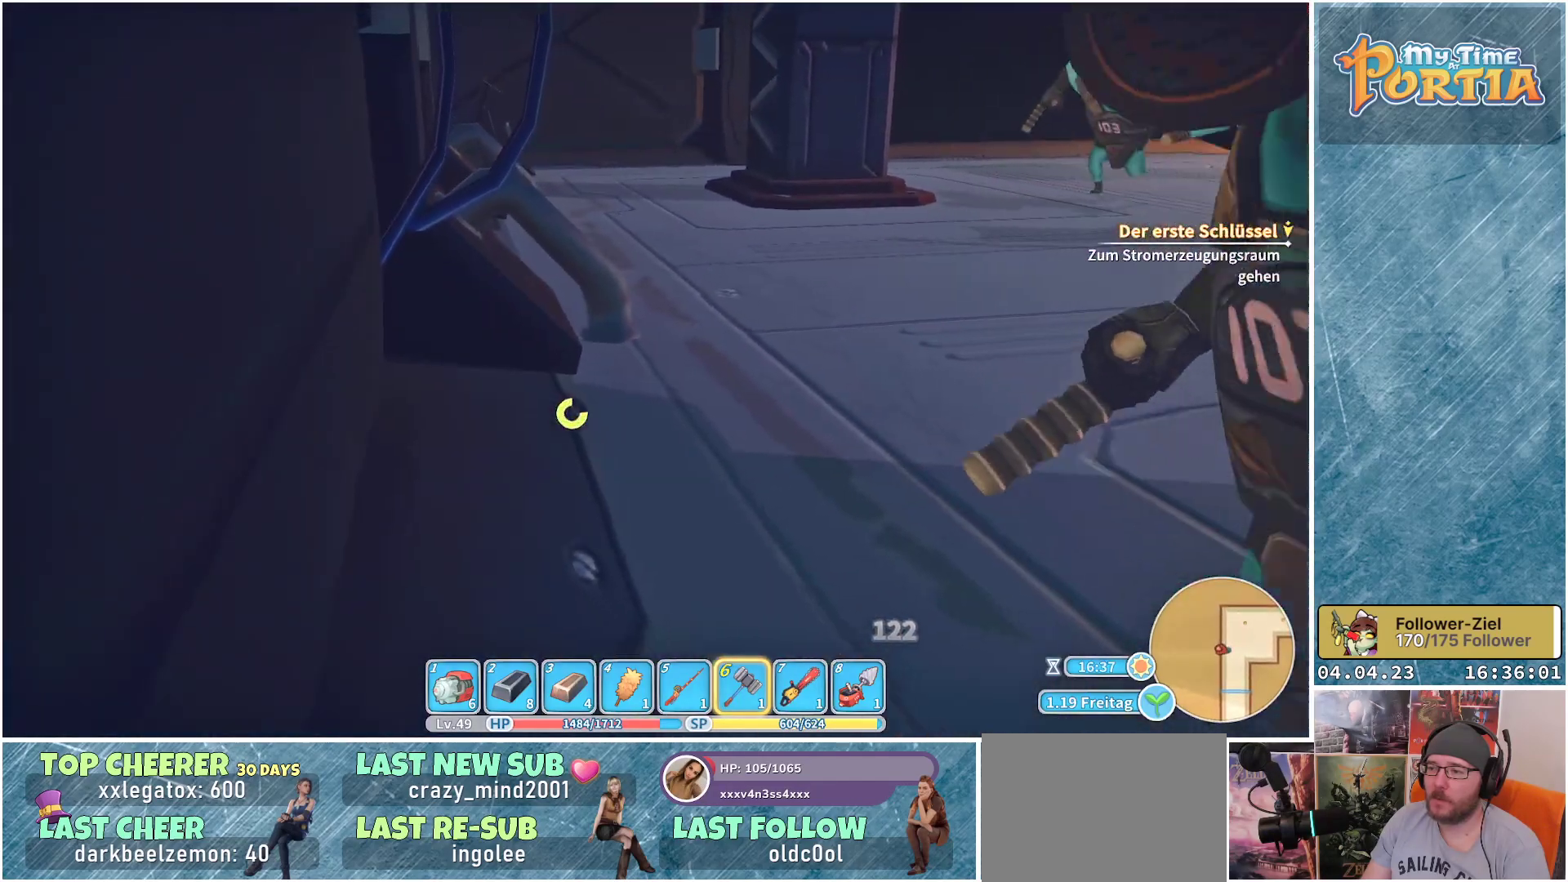
{"buttons": ["X"], "left_stick": "right", "right_stick": "center", "events": [[33, "X", "down"], [83, "X", "up"], [167, "X", "down"], [217, "X", "up"], [317, "X", "down"], [383, "X", "up"], [467, "X", "down"]]}
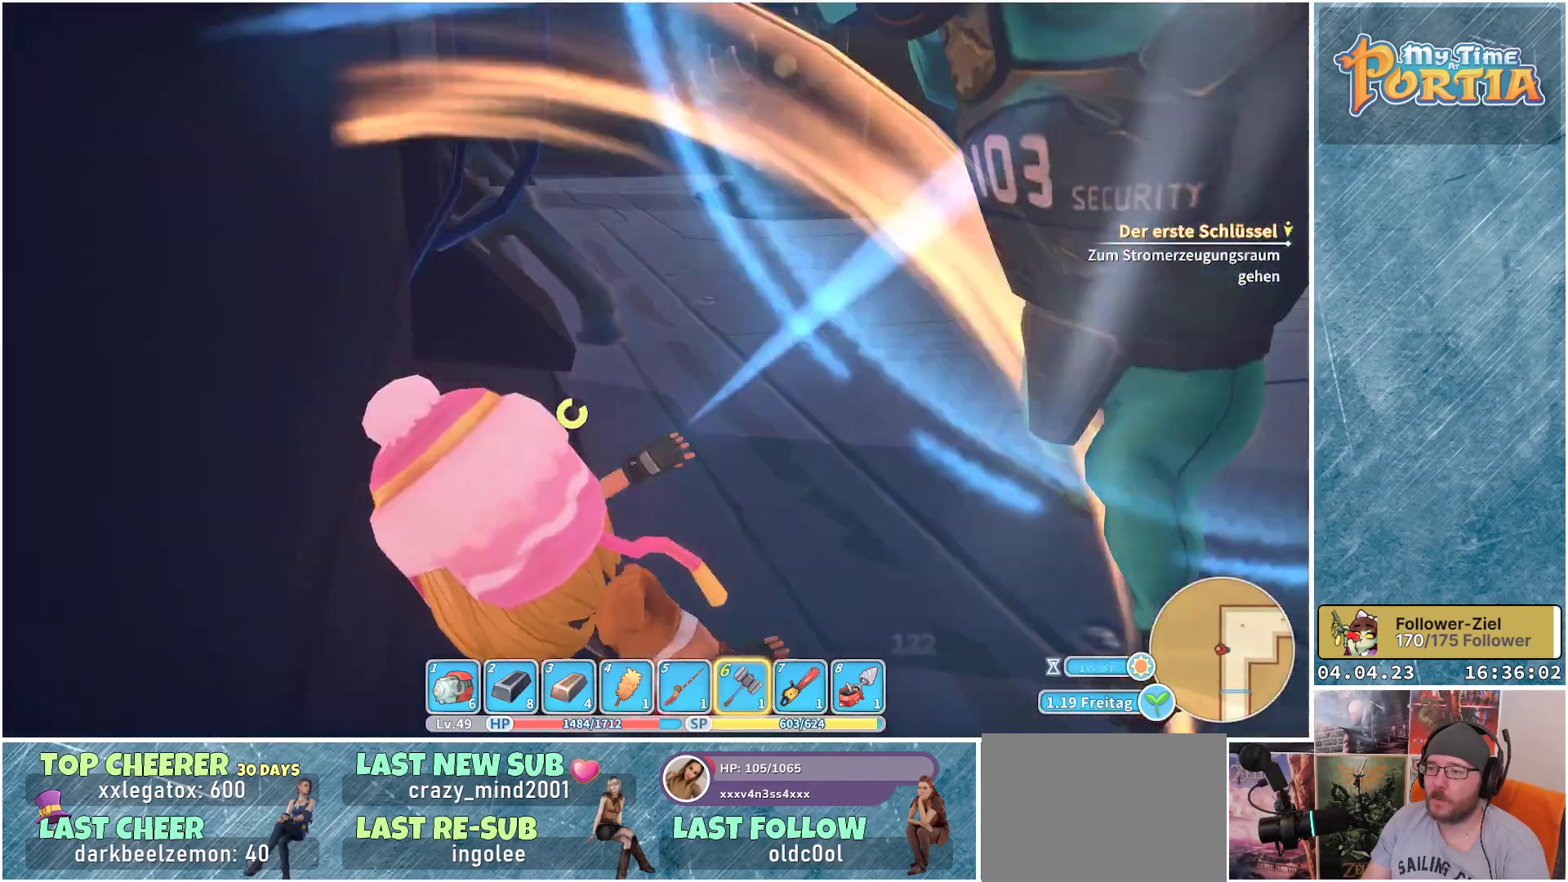
{"buttons": [], "left_stick": "up-right", "right_stick": "center", "events": [[33, "X", "up"], [117, "X", "down"], [183, "X", "up"], [283, "X", "down"], [350, "X", "up"], [433, "X", "down"], [483, "X", "up"], [483, "left_stick", "up-right"]]}
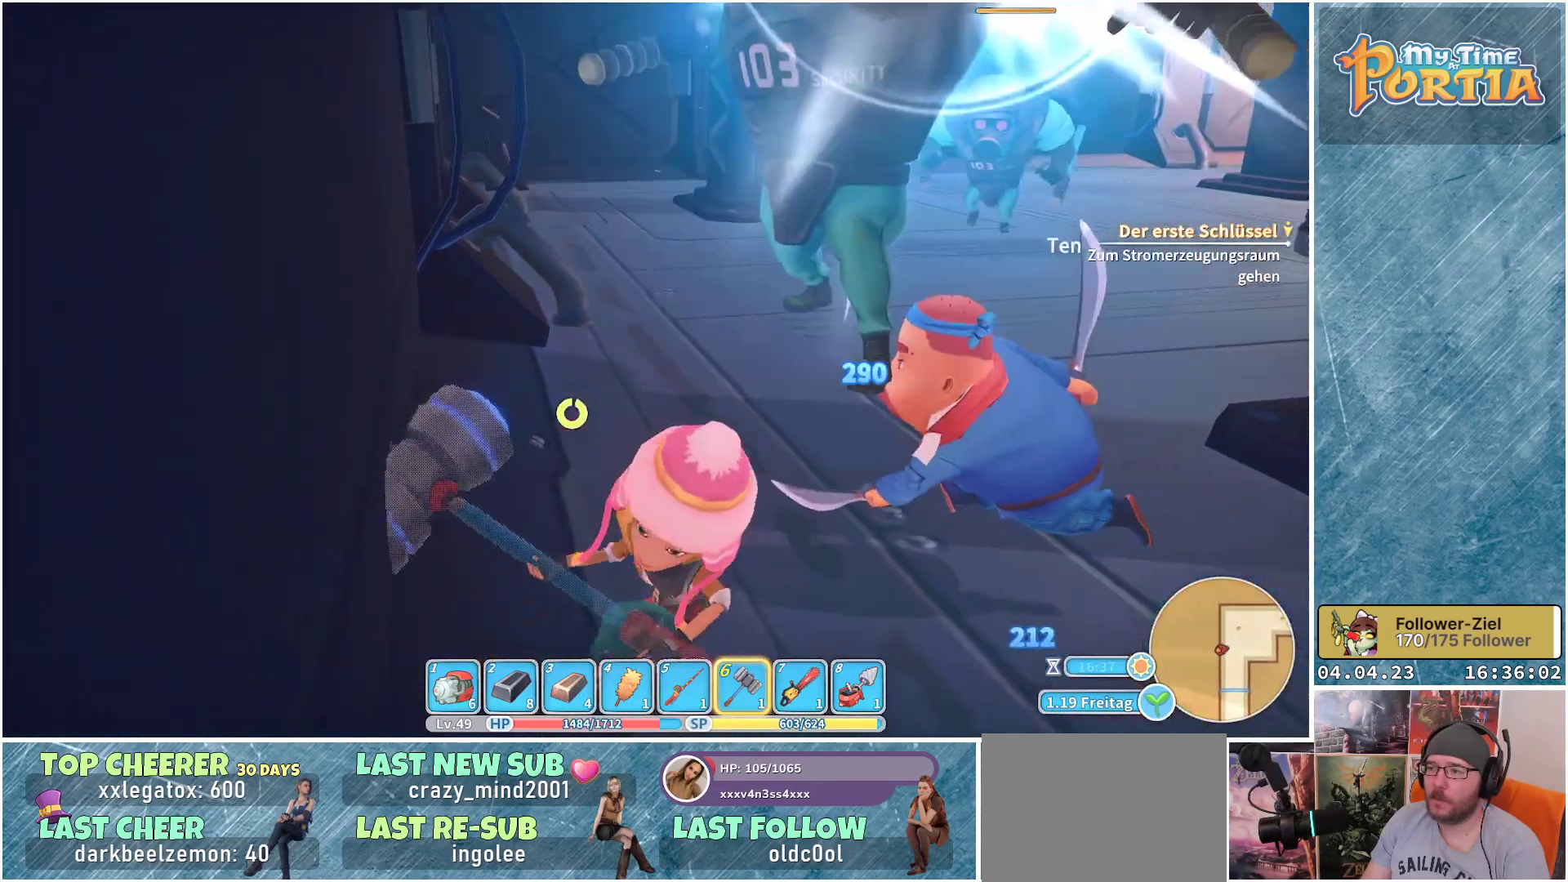
{"buttons": [], "left_stick": "up-right", "right_stick": "center", "events": [[67, "X", "down"], [150, "X", "up"], [233, "X", "down"], [300, "X", "up"], [367, "X", "down"], [483, "X", "up"]]}
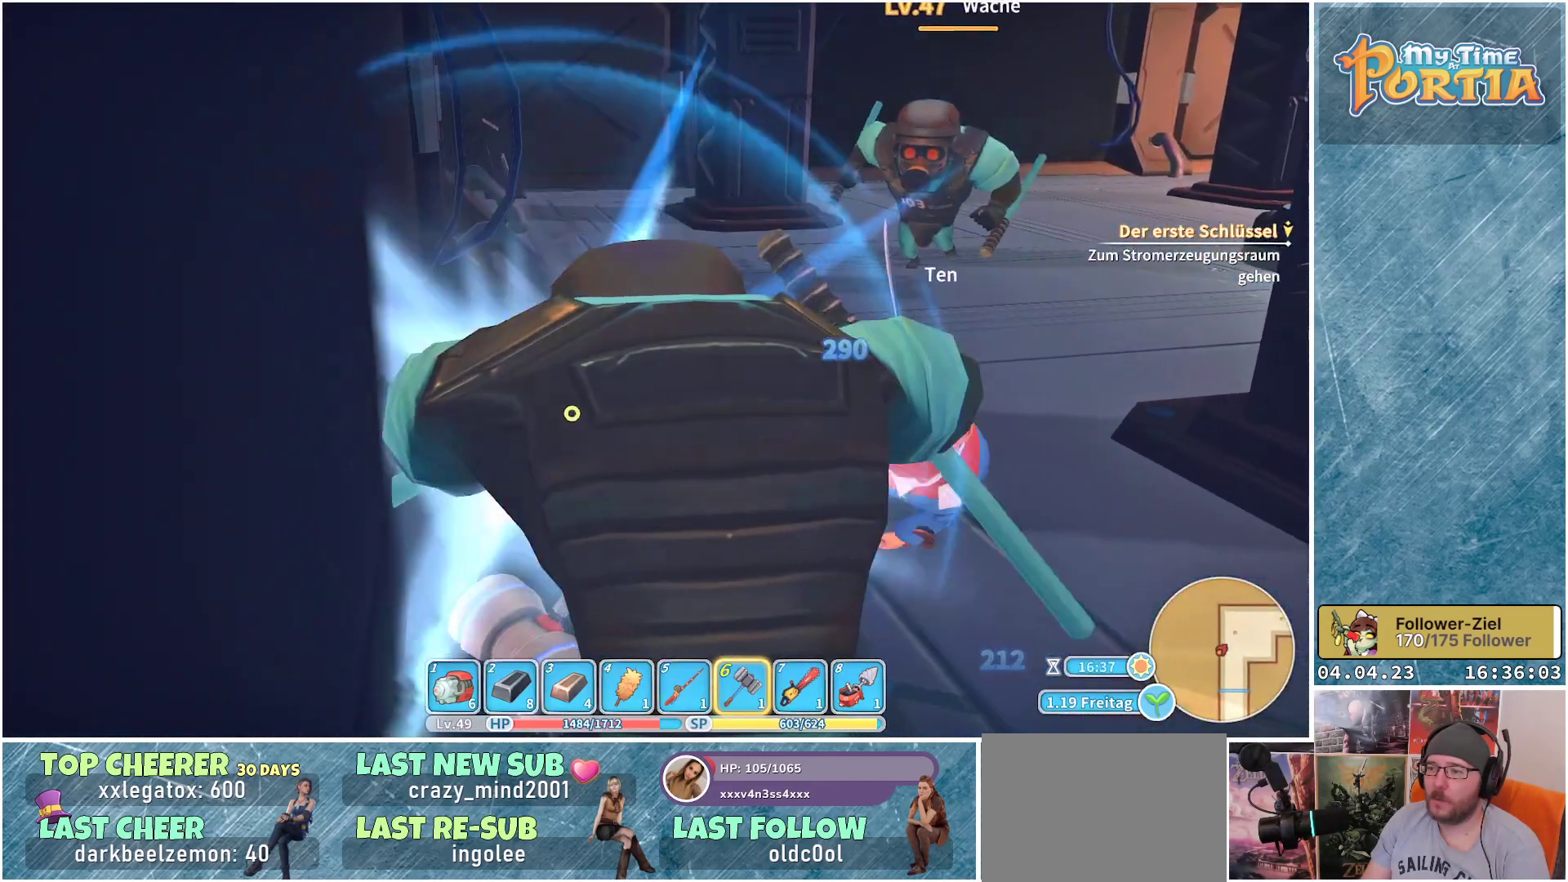
{"buttons": [], "left_stick": "up-right", "right_stick": "center", "events": [[50, "X", "down"], [133, "X", "up"], [217, "X", "down"], [283, "X", "up"], [350, "X", "down"], [433, "X", "up"]]}
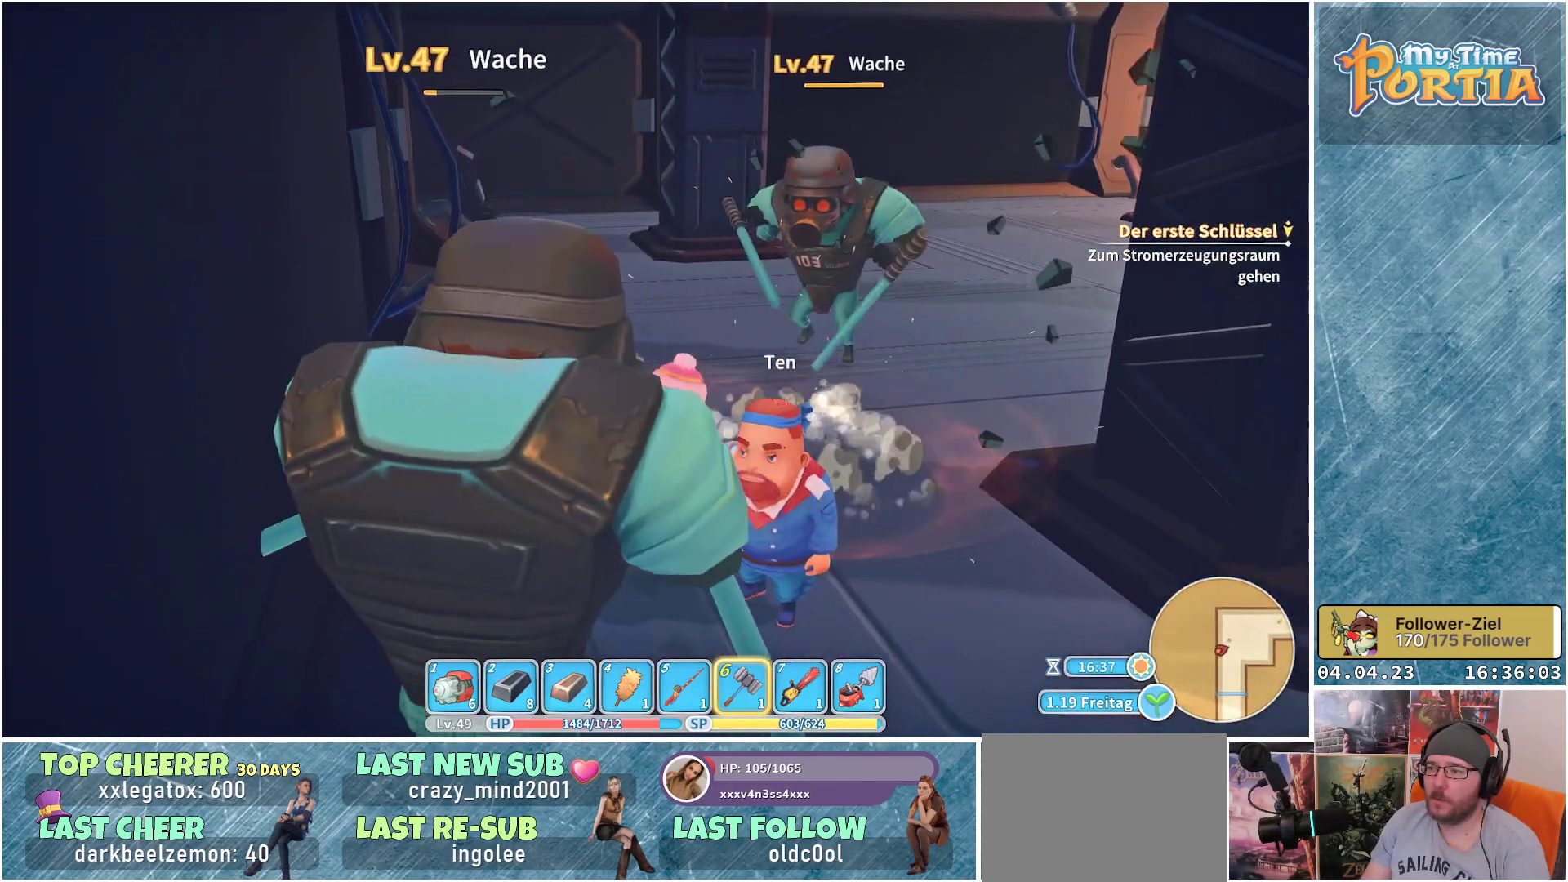
{"buttons": ["X"], "left_stick": "up-right", "right_stick": "center", "events": [[17, "X", "down"], [100, "X", "up"], [167, "X", "down"], [267, "X", "up"], [333, "X", "down"], [417, "X", "up"], [483, "X", "down"]]}
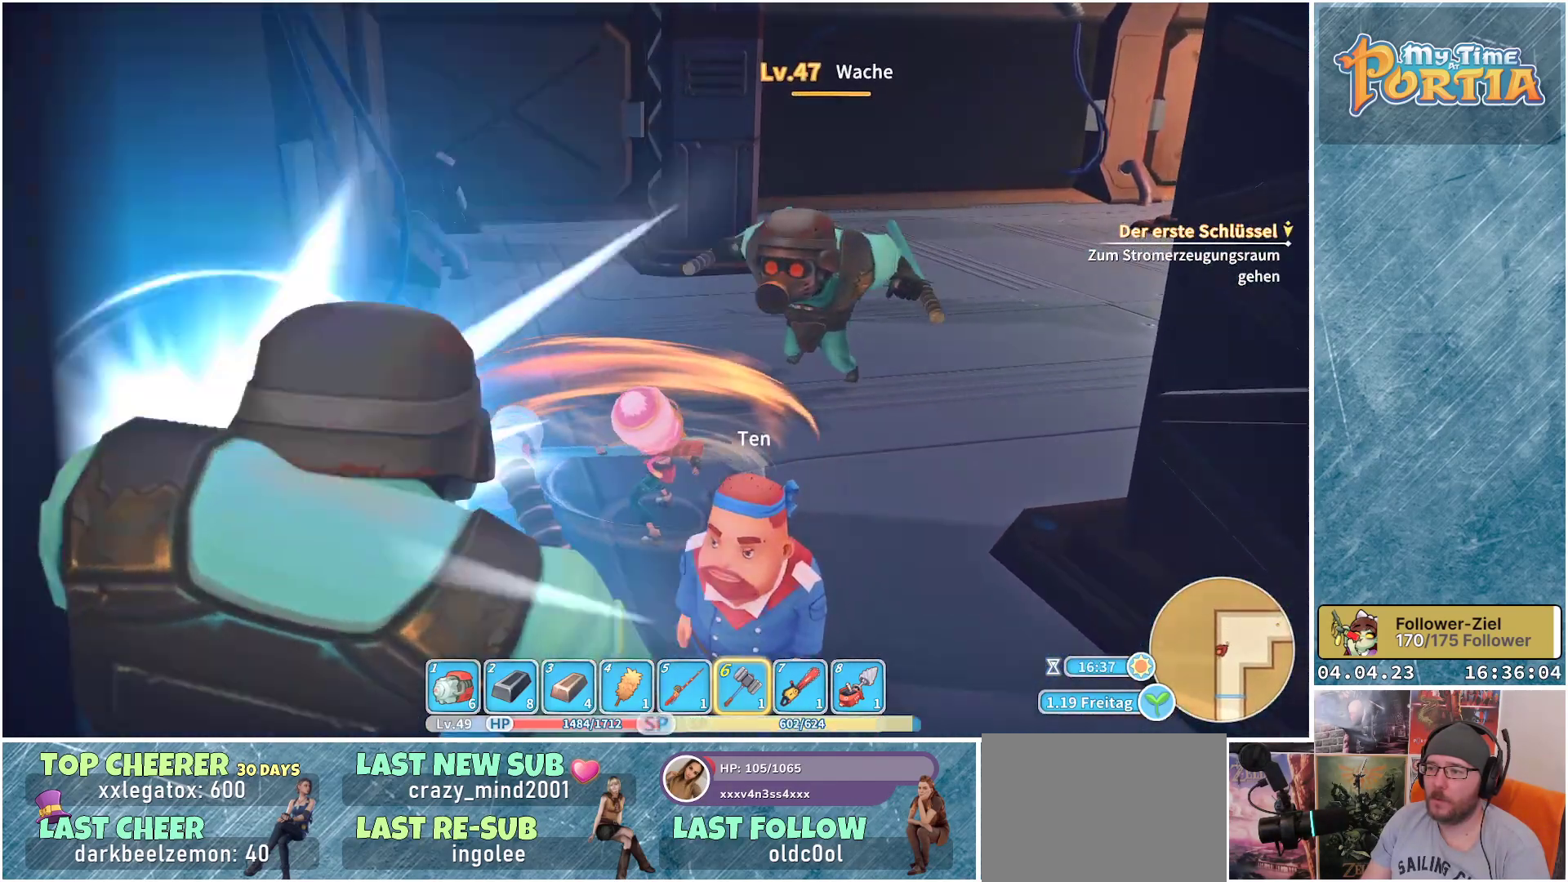
{"buttons": ["X"], "left_stick": "up", "right_stick": "center", "events": [[83, "X", "up"], [150, "X", "down"], [183, "L1", "down"], [217, "X", "up"], [300, "L1", "up"], [383, "X", "down"], [383, "left_stick", "up"]]}